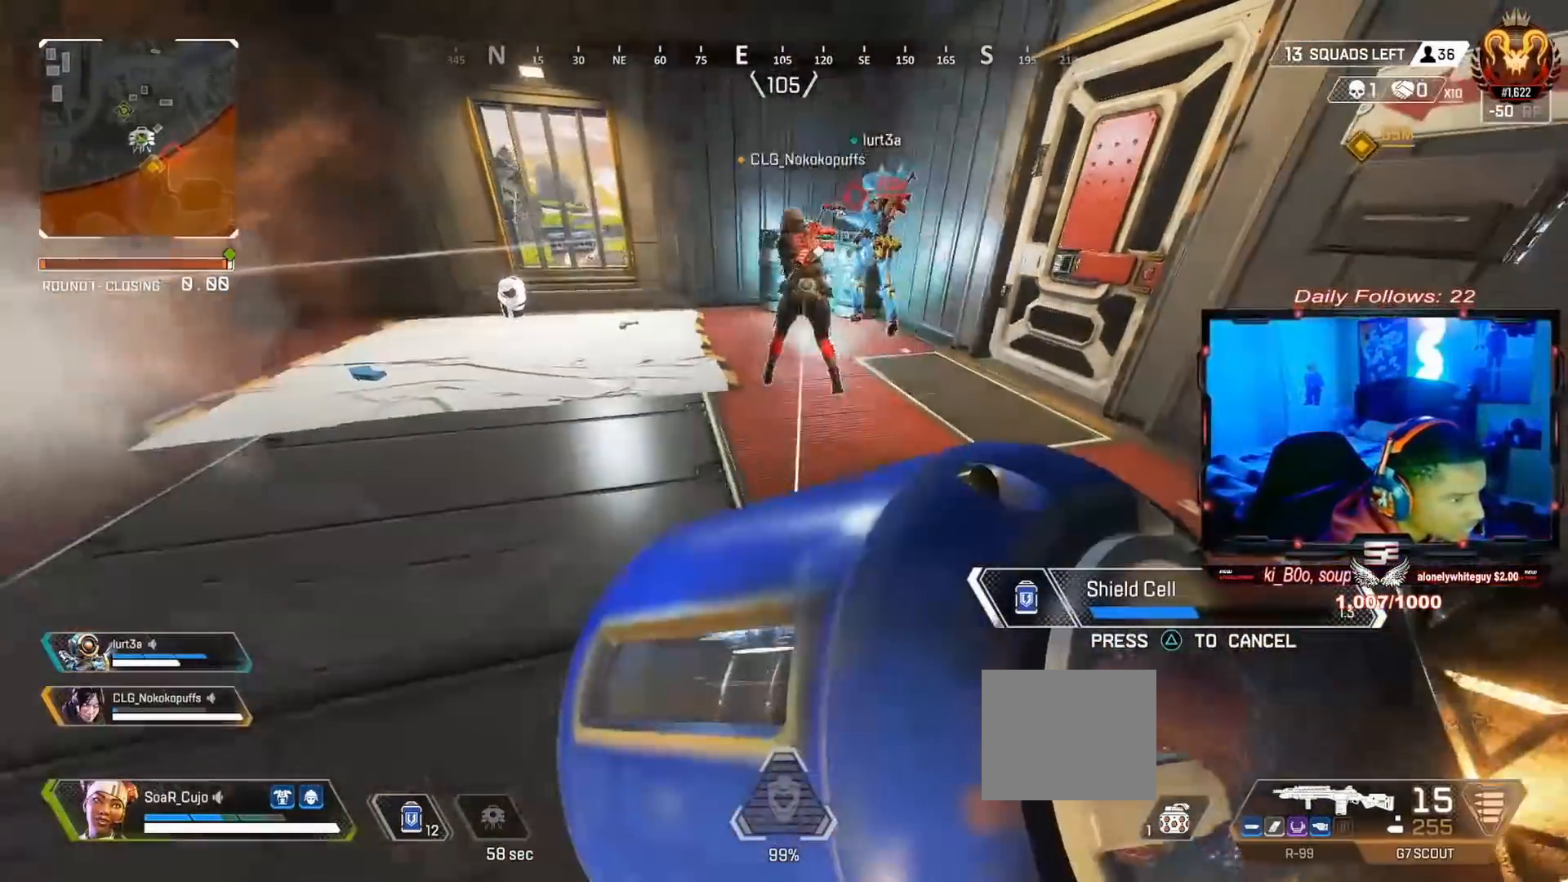
Gameplay with a controller (PlayStation layout); each line is a JSON object with the inputs held at the frame after it. "events" lists button and stick changes between this image and that frame as [ms after this image, input, new state], when the widget could be followed in between. Not read: L1 R1.
{"buttons": [], "left_stick": "down-left", "right_stick": "center", "events": []}
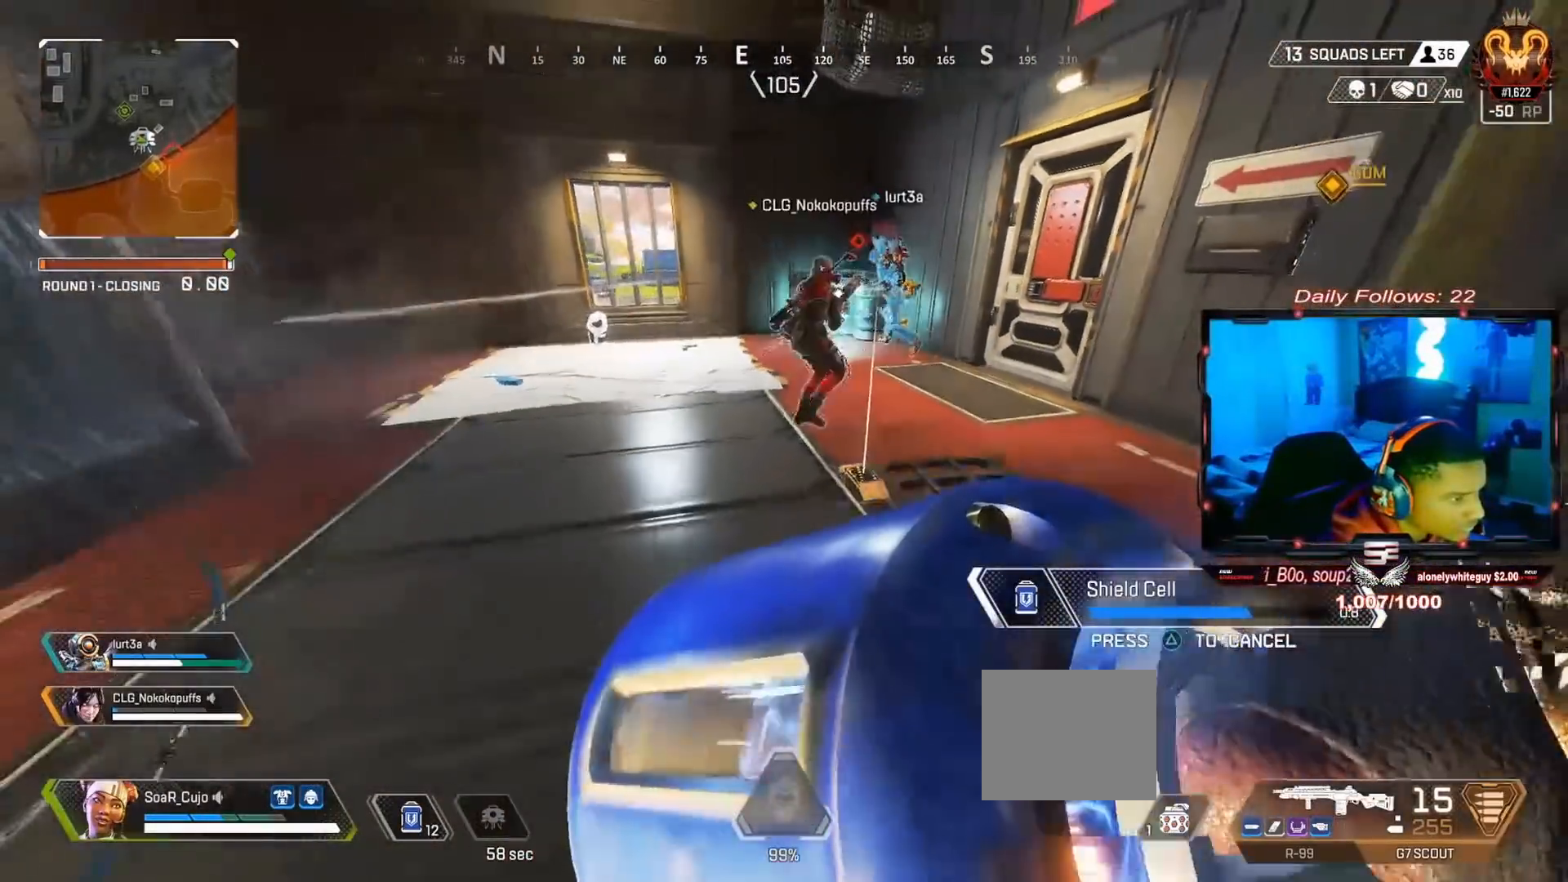
{"buttons": [], "left_stick": "up-left", "right_stick": "center", "events": [[67, "R3", "down"], [67, "right_stick", "up-left"], [200, "R3", "up"], [300, "R3", "down"], [367, "left_stick", "up-left"], [400, "R3", "up"], [400, "right_stick", "center"]]}
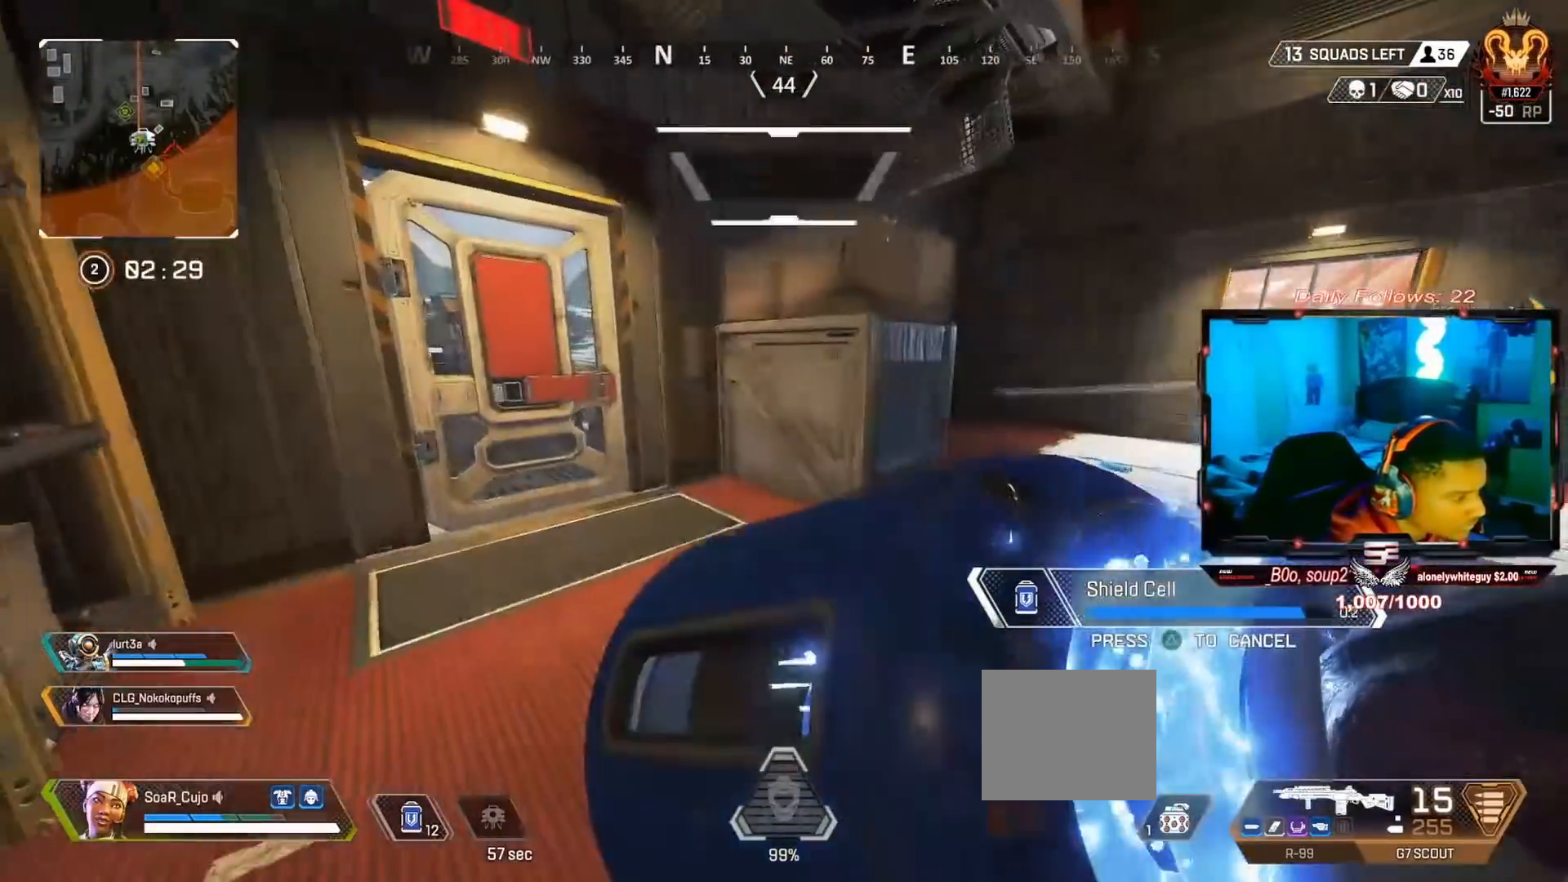
{"buttons": ["SQUARE", "L3"], "left_stick": "up-left", "right_stick": "center", "events": [[67, "right_stick", "left"], [200, "right_stick", "center"], [367, "SQUARE", "down"], [467, "L3", "down"]]}
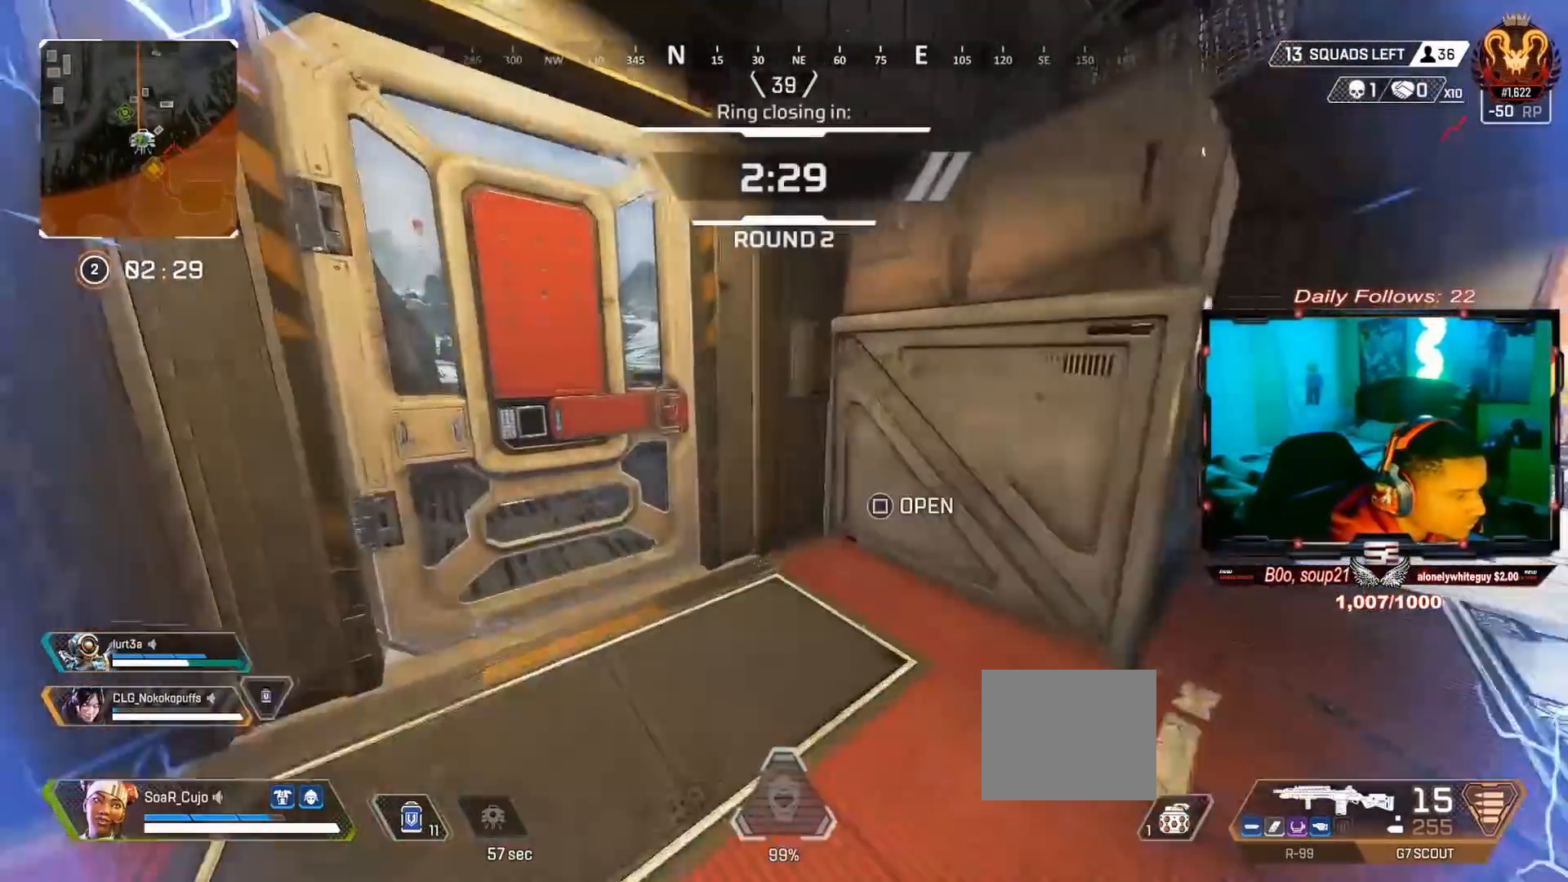
{"buttons": ["L3"], "left_stick": "up-left", "right_stick": "right", "events": [[133, "L3", "up"], [133, "SQUARE", "up"], [200, "L3", "down"], [467, "right_stick", "right"]]}
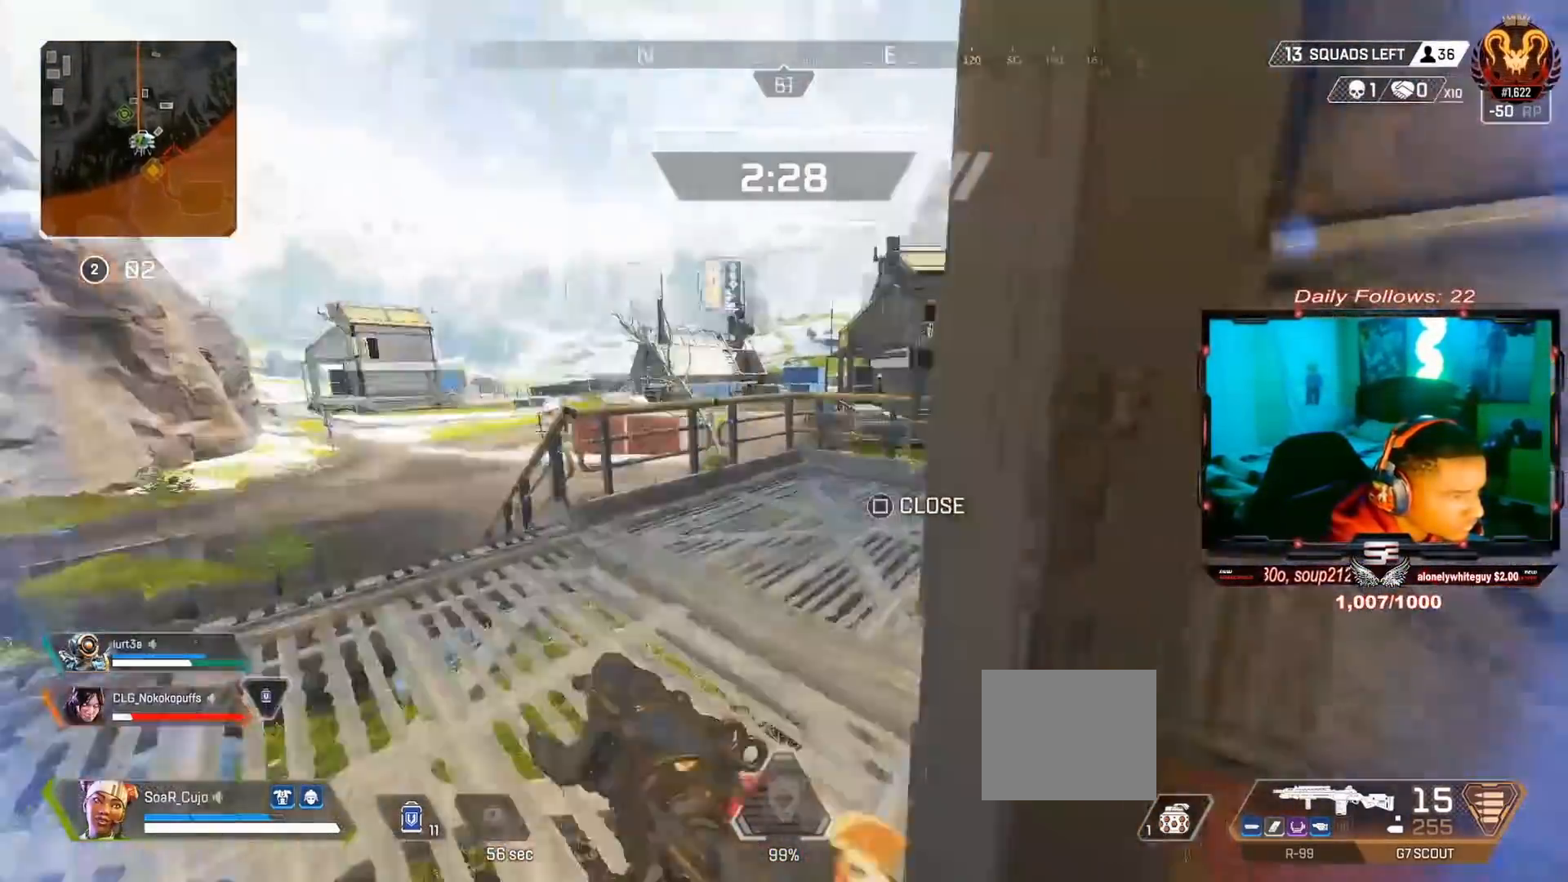
{"buttons": ["L3"], "left_stick": "up-left", "right_stick": "up-right", "events": [[33, "L3", "up"], [133, "right_stick", "center"], [333, "L3", "down"], [500, "right_stick", "up-right"]]}
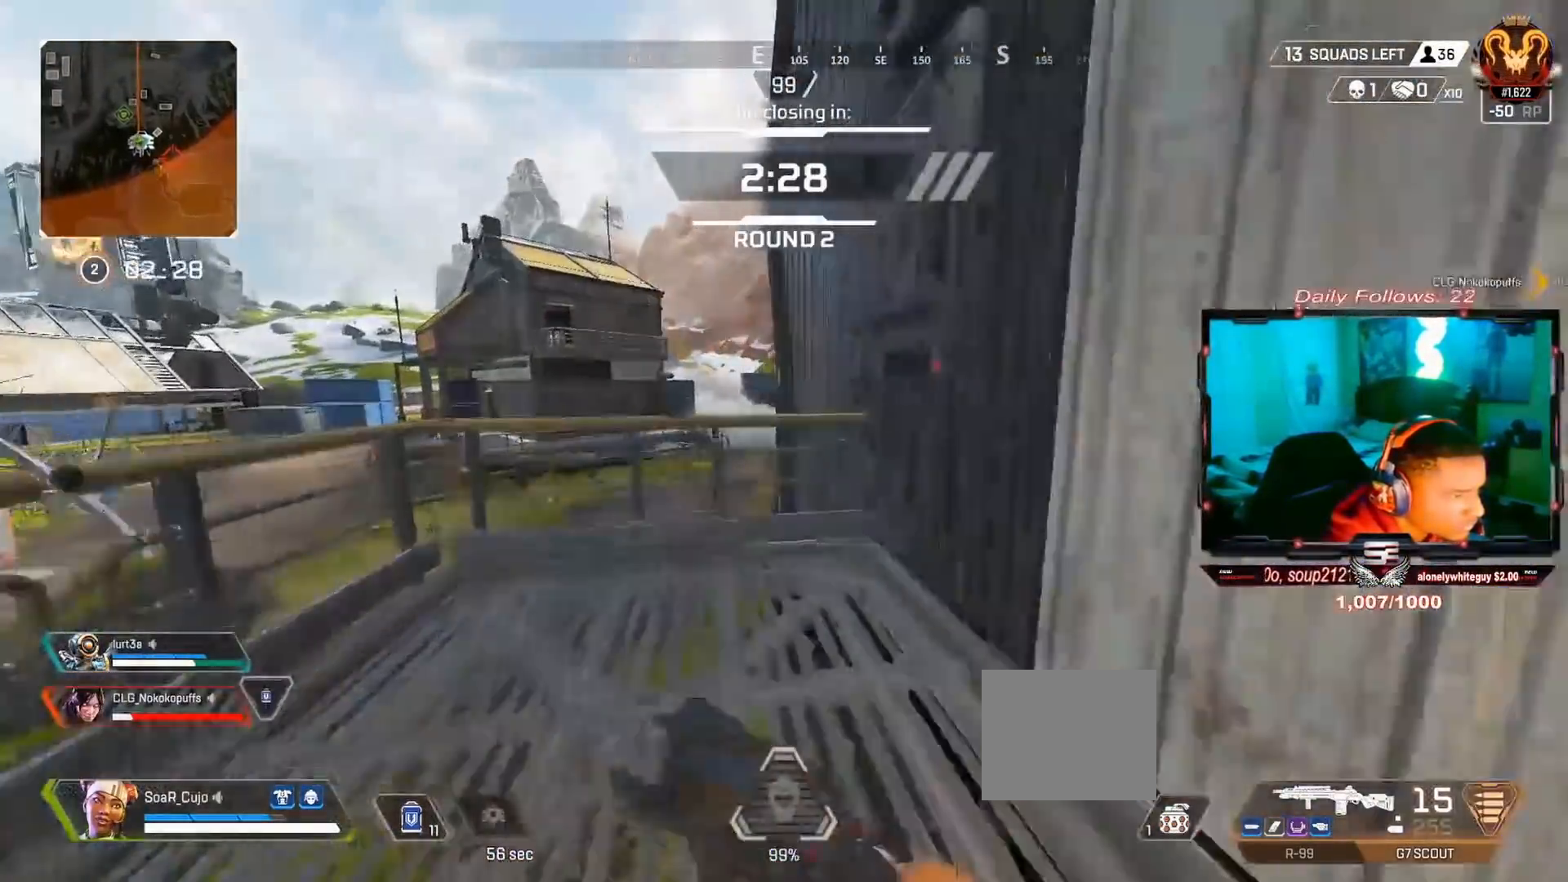
{"buttons": [], "left_stick": "up-left", "right_stick": "up-right", "events": [[133, "right_stick", "center"], [200, "L3", "up"], [433, "right_stick", "up-right"]]}
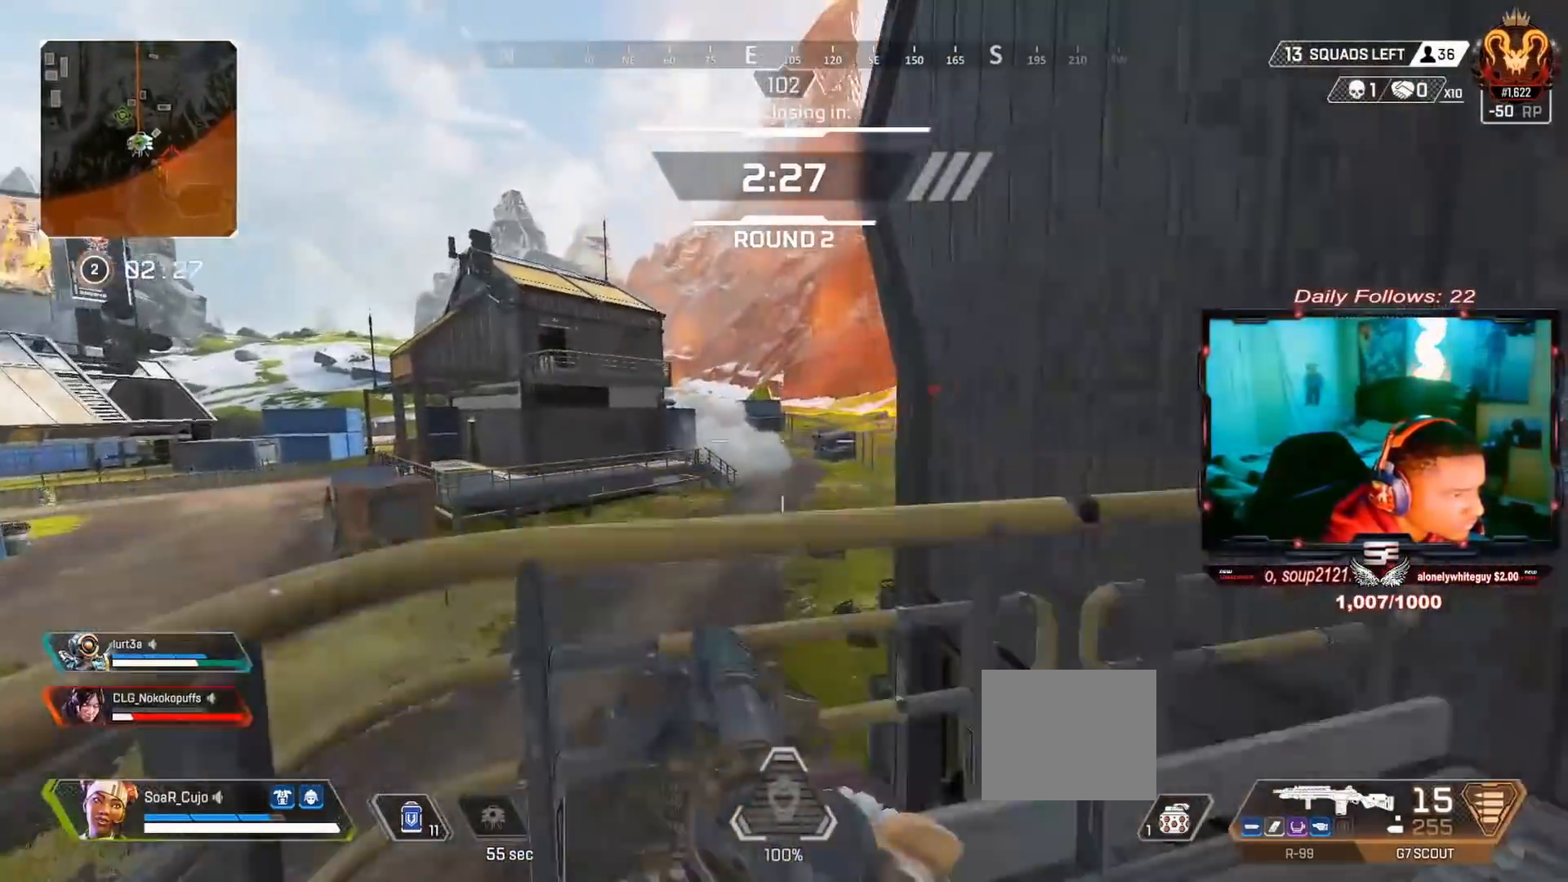
{"buttons": [], "left_stick": "center", "right_stick": "up-right", "events": [[167, "left_stick", "left"], [333, "left_stick", "center"]]}
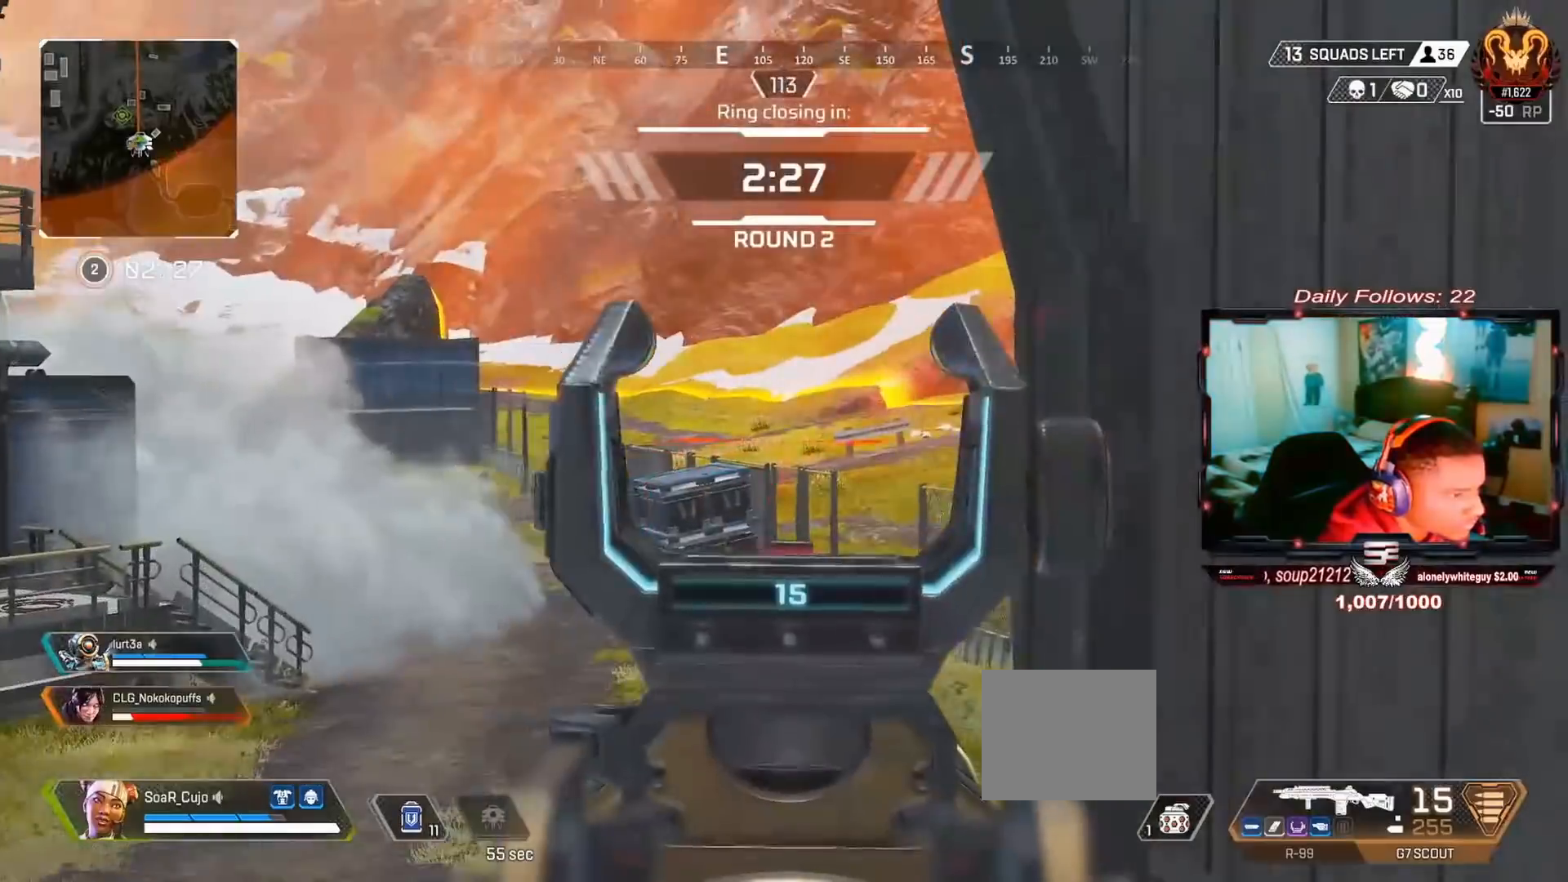
{"buttons": [], "left_stick": "left", "right_stick": "down-left", "events": [[67, "right_stick", "center"], [133, "right_stick", "left"], [200, "left_stick", "right"], [267, "right_stick", "down-left"], [467, "left_stick", "left"]]}
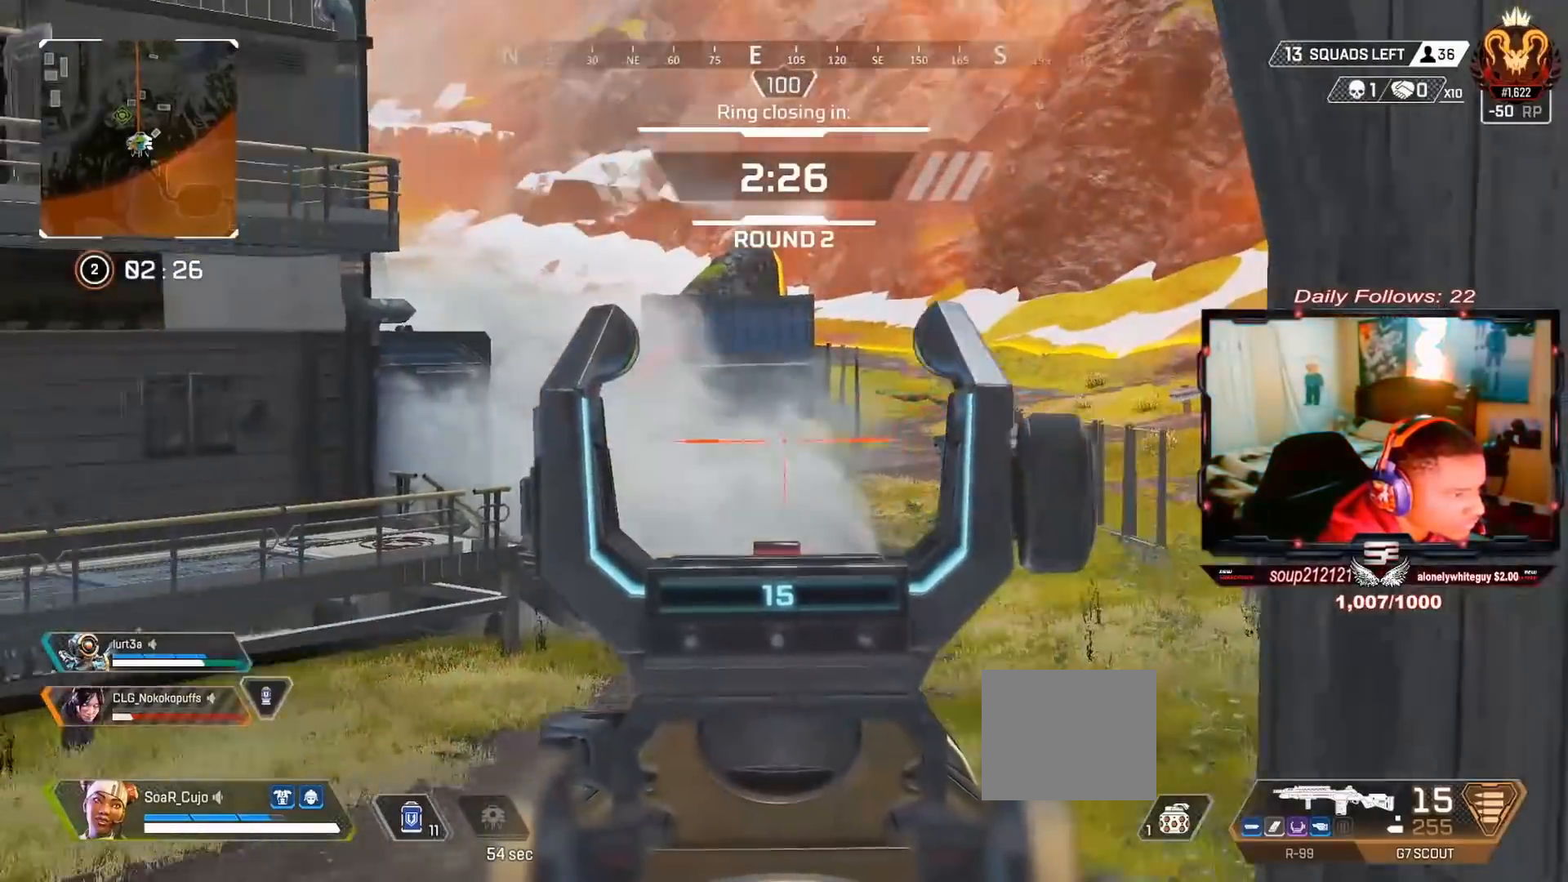
{"buttons": [], "left_stick": "center", "right_stick": "down-left", "events": [[100, "left_stick", "center"], [167, "left_stick", "right"], [167, "right_stick", "up-left"], [300, "left_stick", "center"], [333, "right_stick", "left"], [433, "right_stick", "down-left"]]}
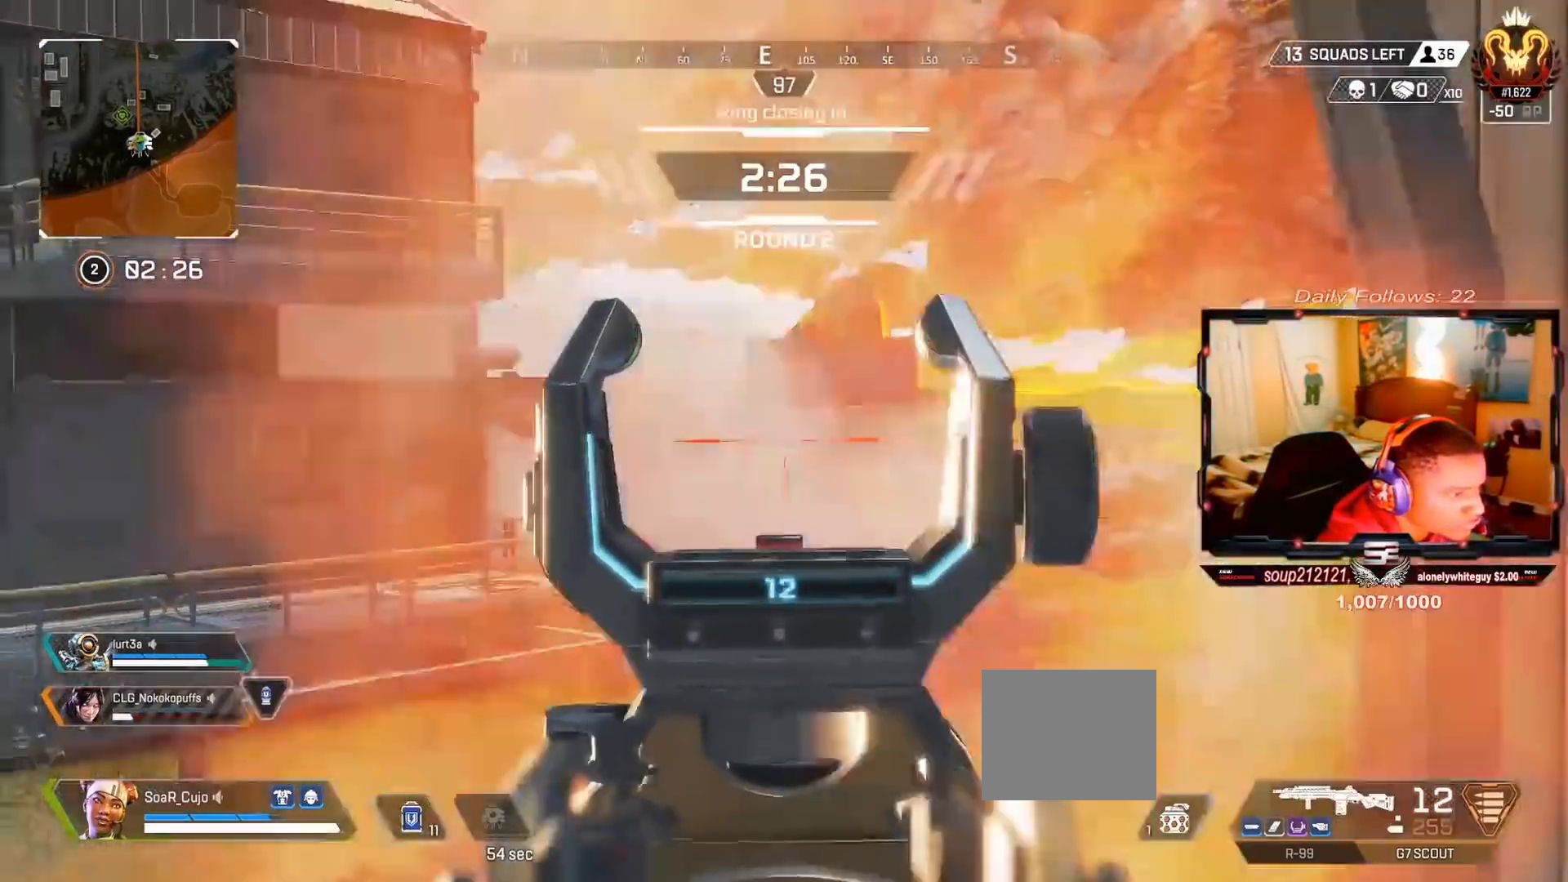
{"buttons": [], "left_stick": "center", "right_stick": "down", "events": [[33, "right_stick", "down"]]}
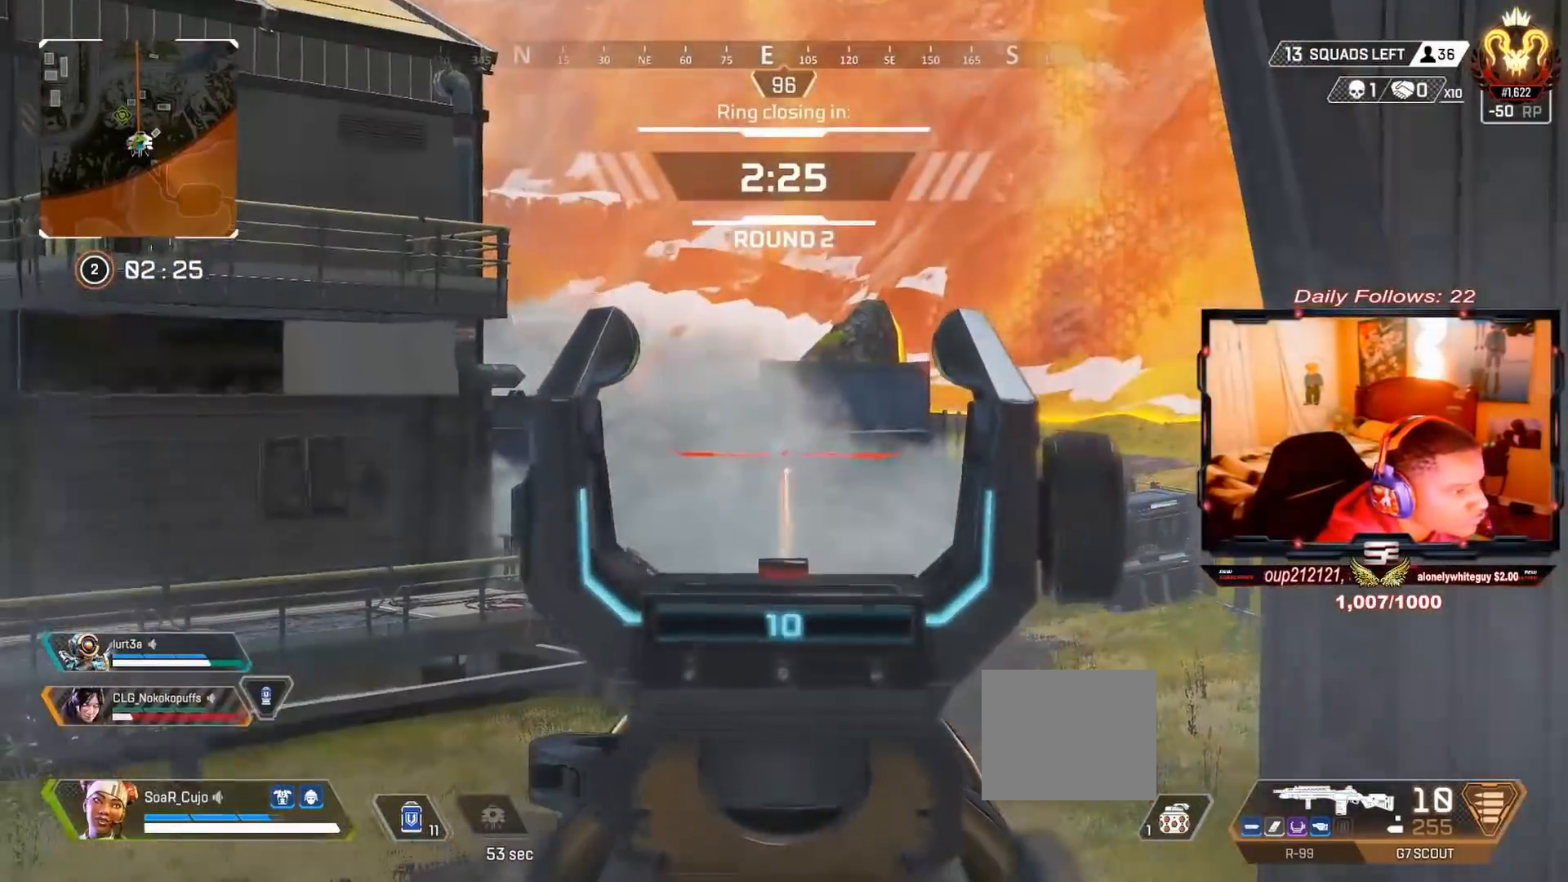
{"buttons": ["SQUARE"], "left_stick": "down", "right_stick": "center", "events": [[133, "left_stick", "down"], [233, "right_stick", "center"], [433, "SQUARE", "down"]]}
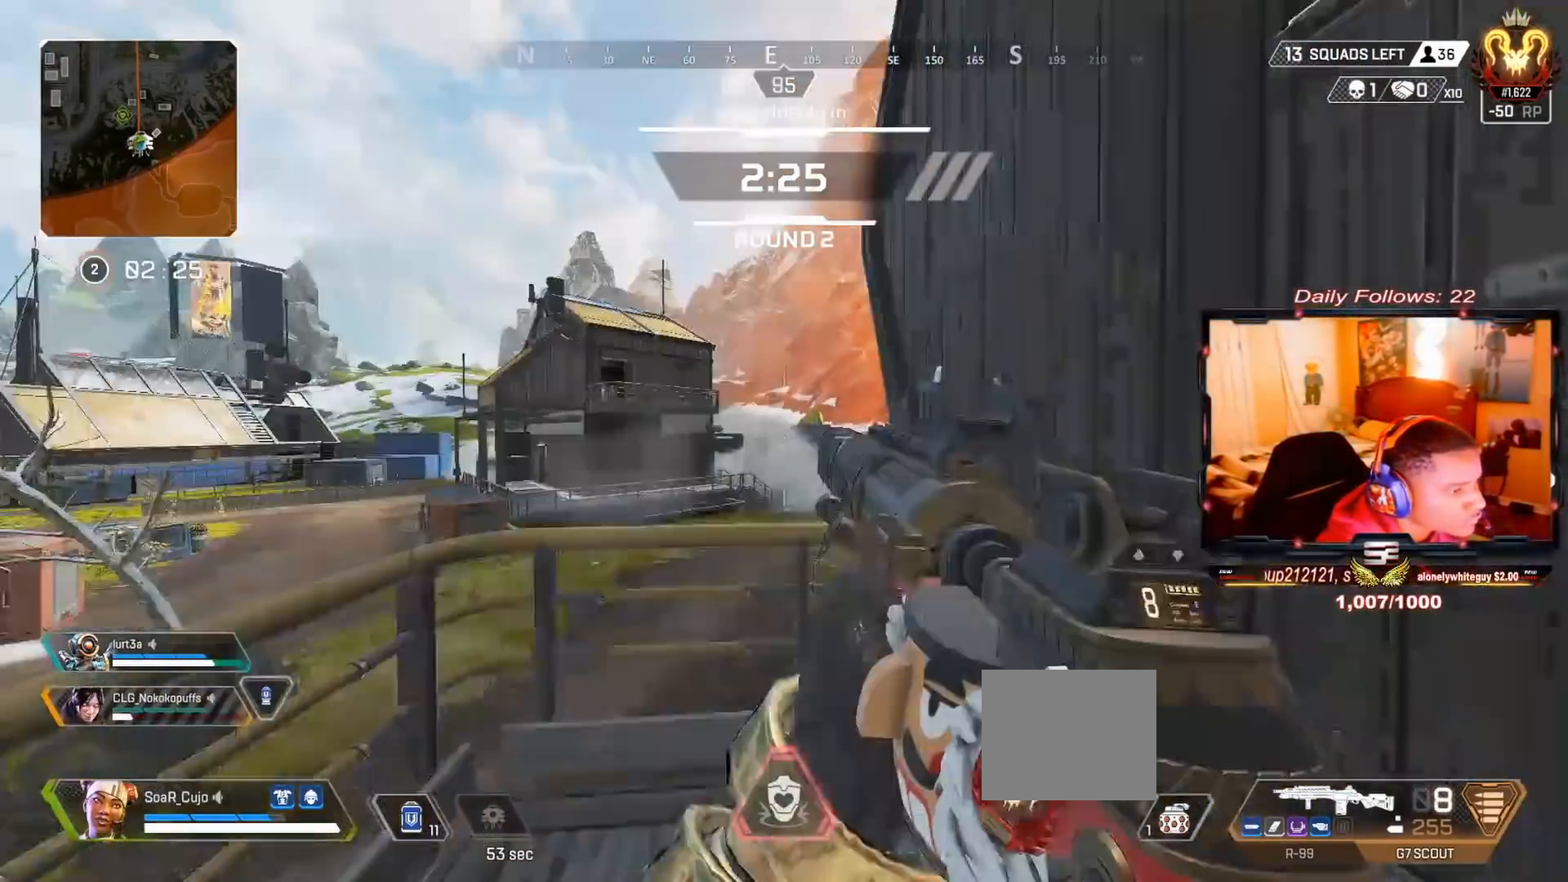
{"buttons": ["SQUARE", "L3"], "left_stick": "up-right", "right_stick": "center", "events": [[33, "SQUARE", "up"], [167, "left_stick", "down-right"], [167, "right_stick", "right"], [333, "left_stick", "up-right"], [367, "L3", "down"], [400, "right_stick", "center"], [467, "SQUARE", "down"]]}
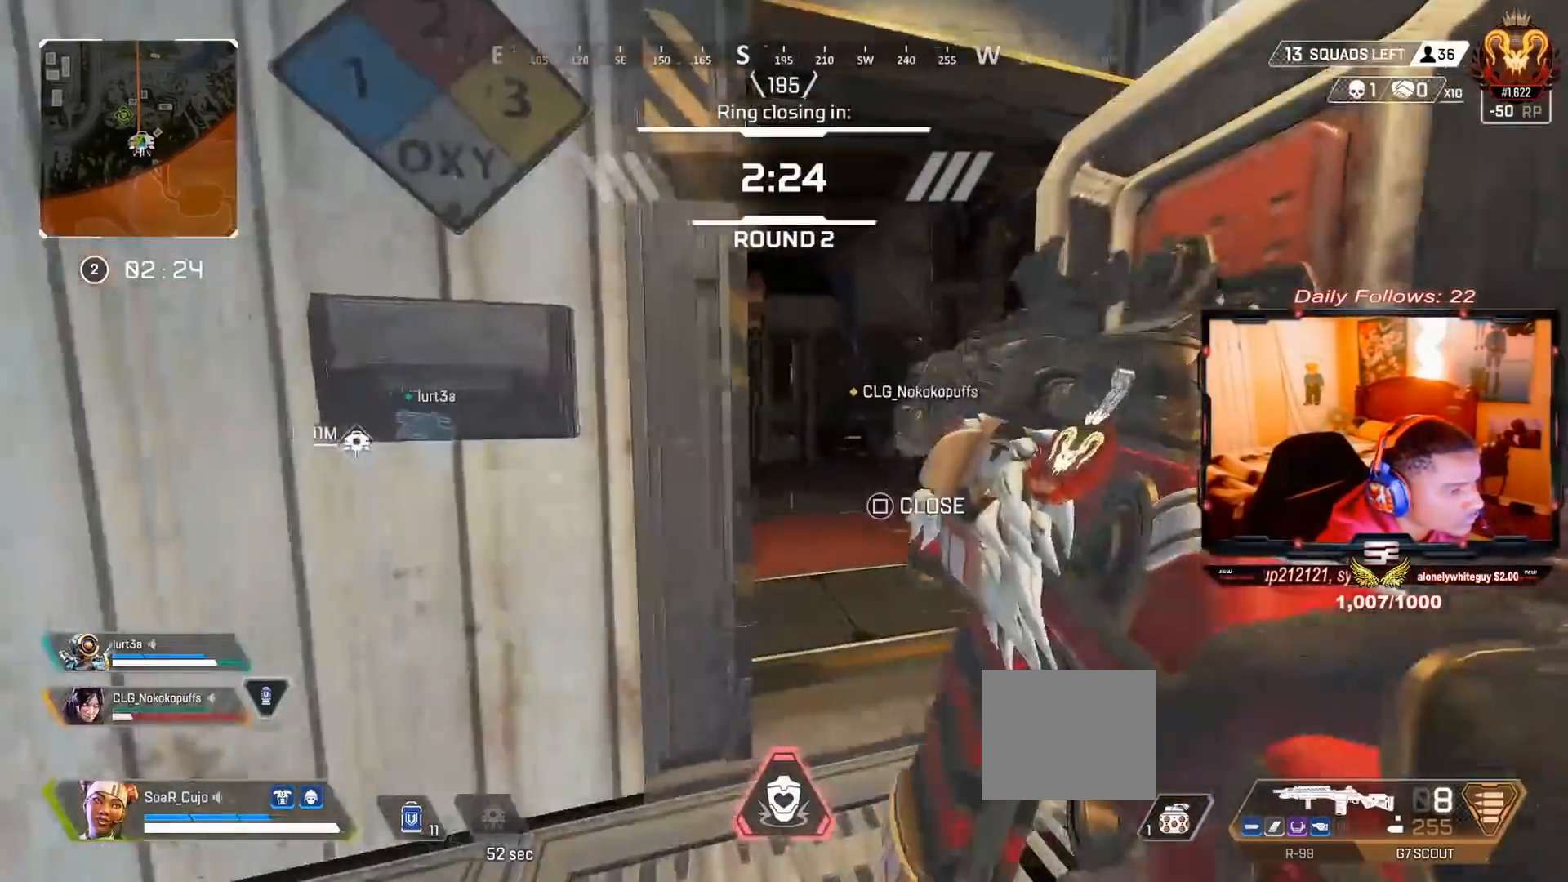
{"buttons": ["L3"], "left_stick": "up", "right_stick": "right", "events": [[67, "L3", "up"], [100, "left_stick", "up"], [233, "L3", "down"], [300, "SQUARE", "up"], [333, "L3", "up"], [467, "L3", "down"], [500, "right_stick", "right"]]}
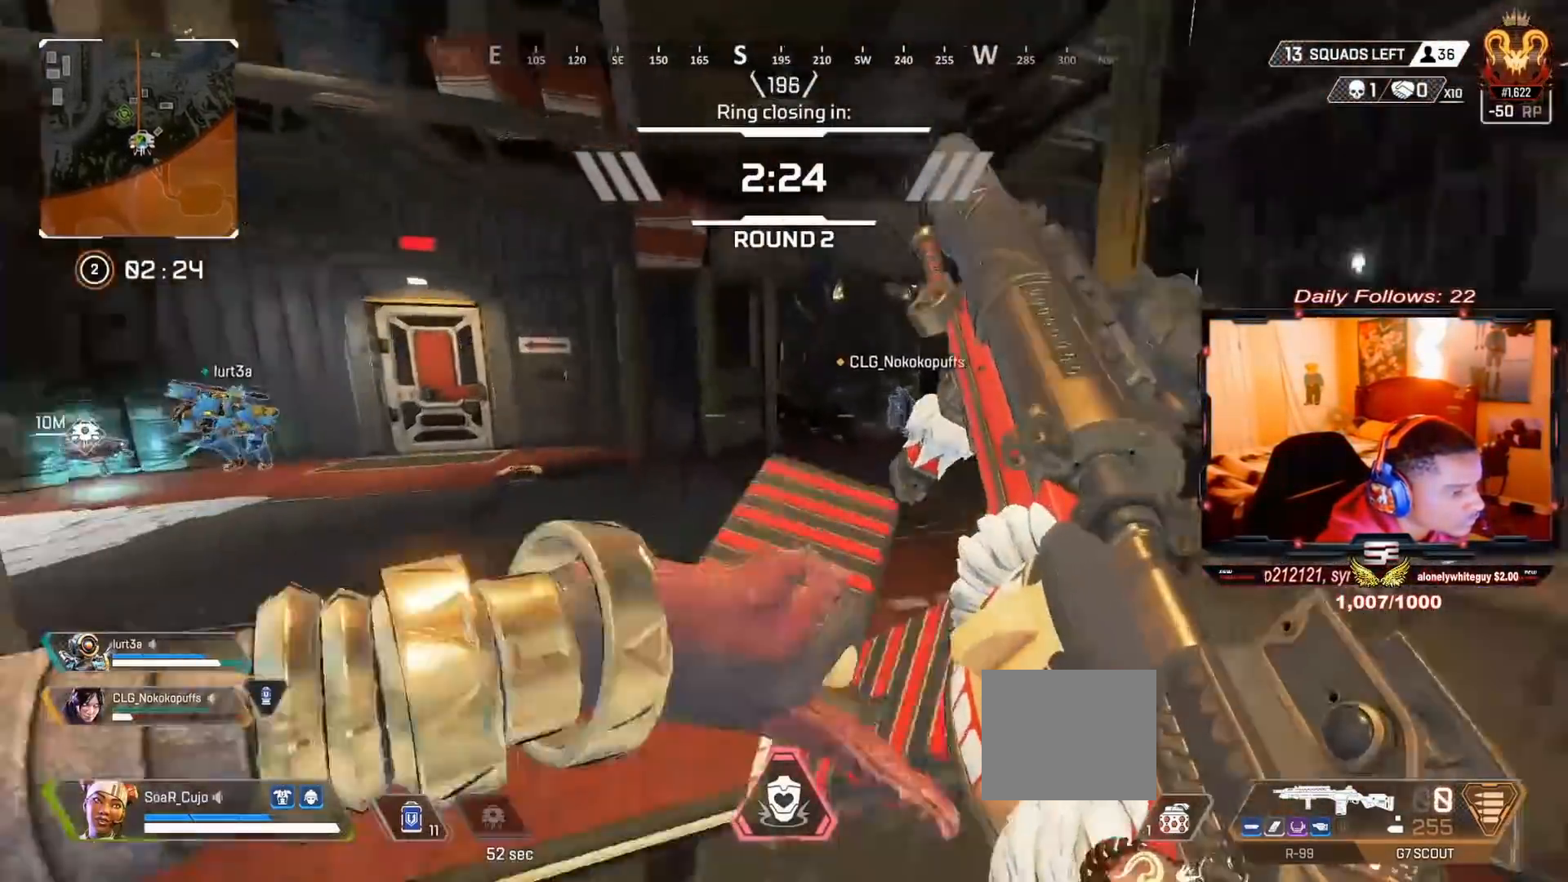
{"buttons": [], "left_stick": "down-right", "right_stick": "center", "events": [[67, "left_stick", "up-left"], [100, "L3", "up"], [167, "left_stick", "left"], [400, "left_stick", "down-right"], [433, "right_stick", "center"]]}
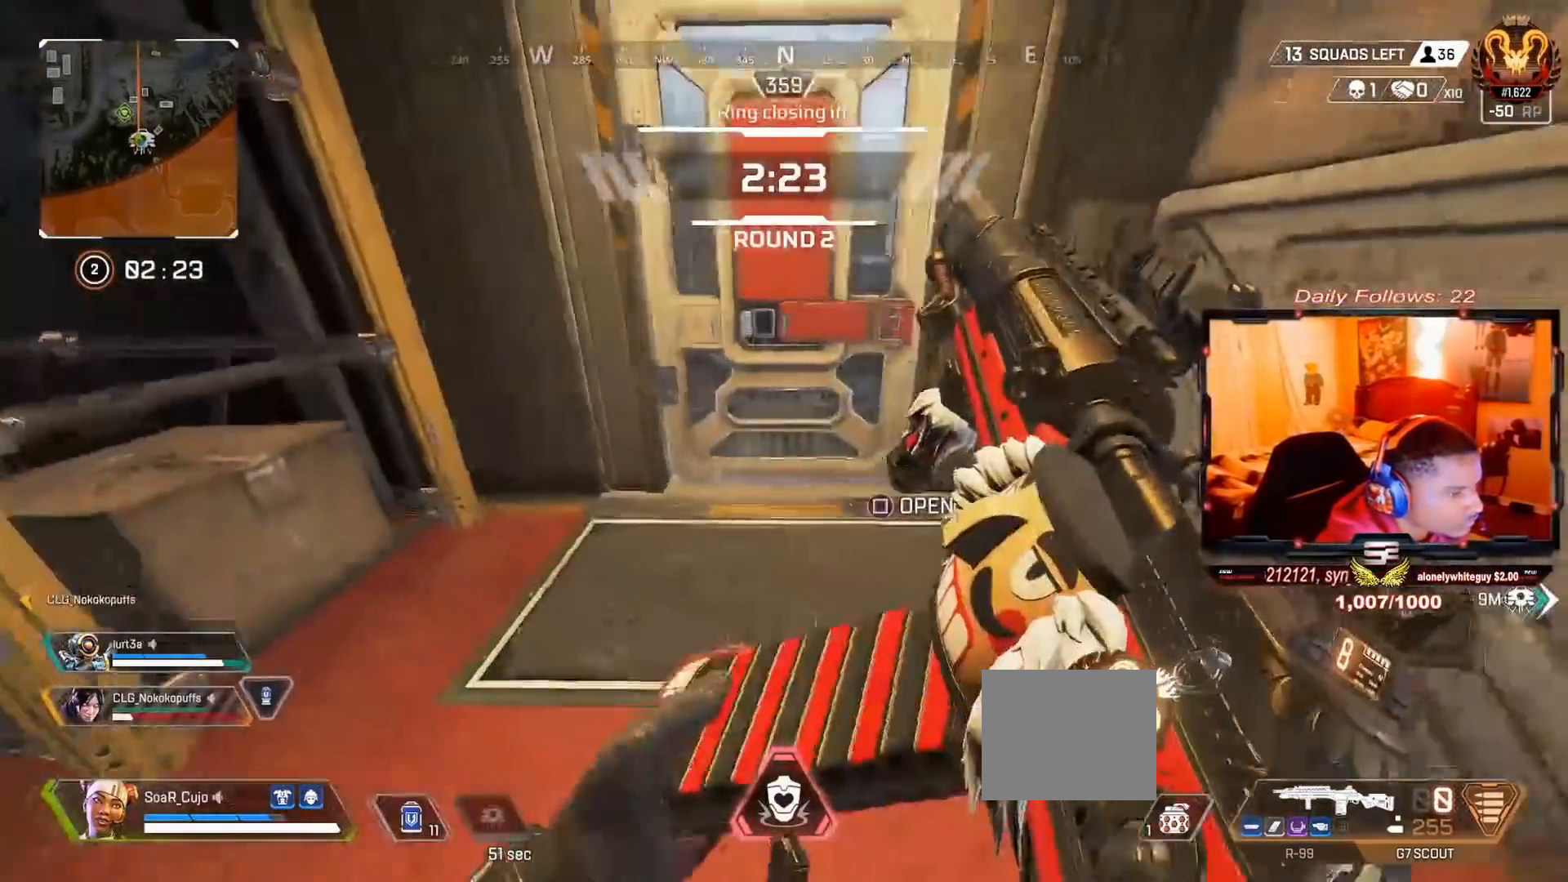
{"buttons": [], "left_stick": "up-left", "right_stick": "center", "events": [[33, "left_stick", "center"], [33, "right_stick", "up-right"], [133, "right_stick", "center"], [267, "left_stick", "up-left"], [333, "TRIANGLE", "down"], [433, "TRIANGLE", "up"]]}
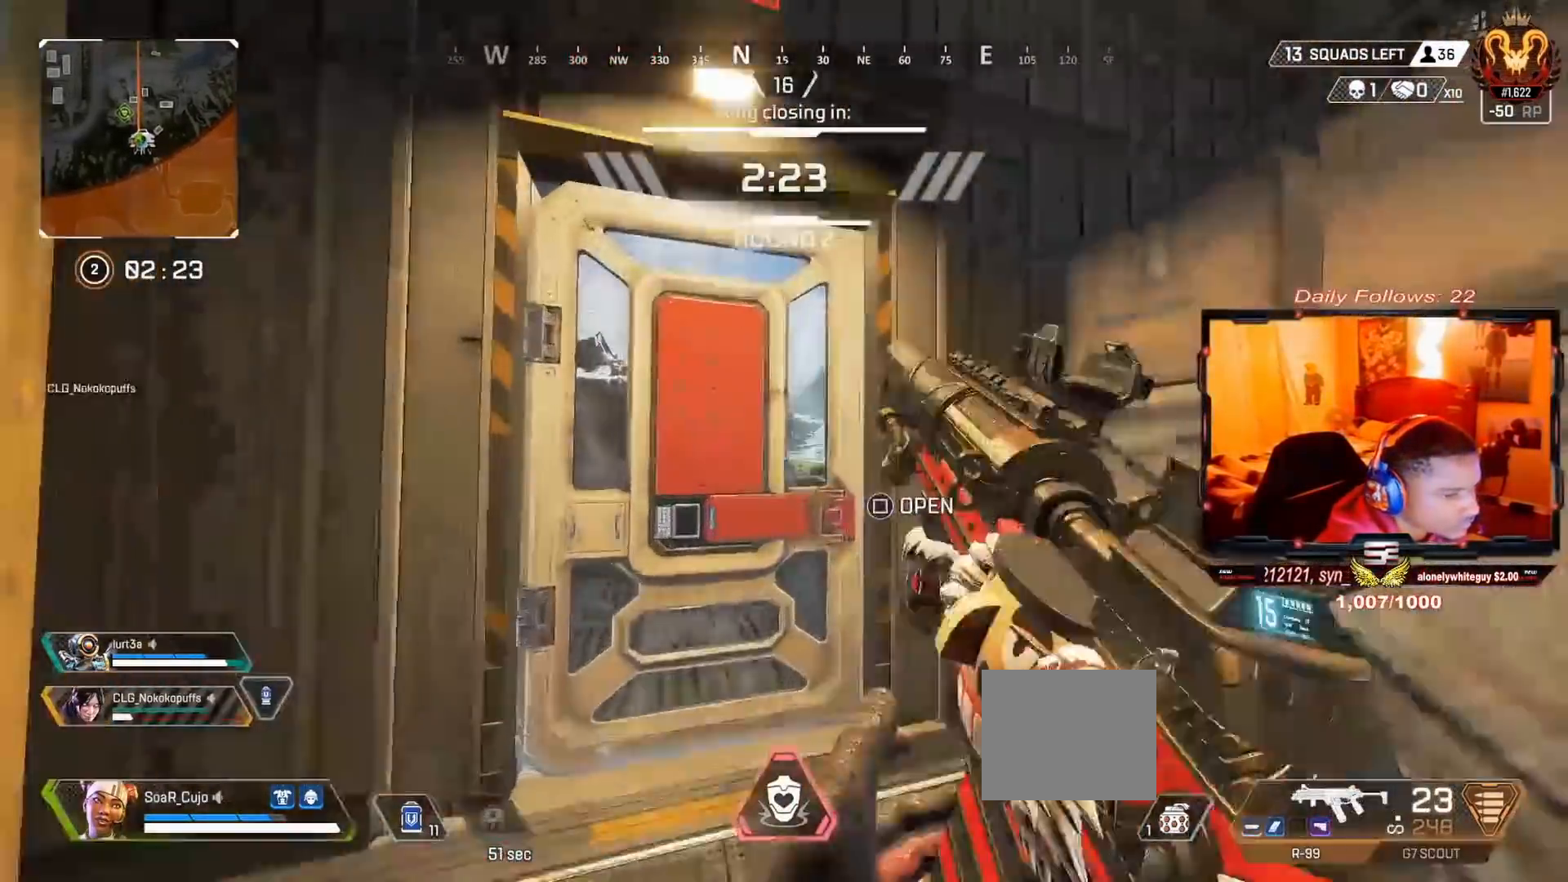
{"buttons": [], "left_stick": "up", "right_stick": "center", "events": [[67, "R3", "down"], [67, "left_stick", "left"], [67, "right_stick", "right"], [233, "left_stick", "up-right"], [267, "R3", "up"], [333, "L3", "down"], [333, "left_stick", "up"], [433, "right_stick", "center"], [500, "L3", "up"]]}
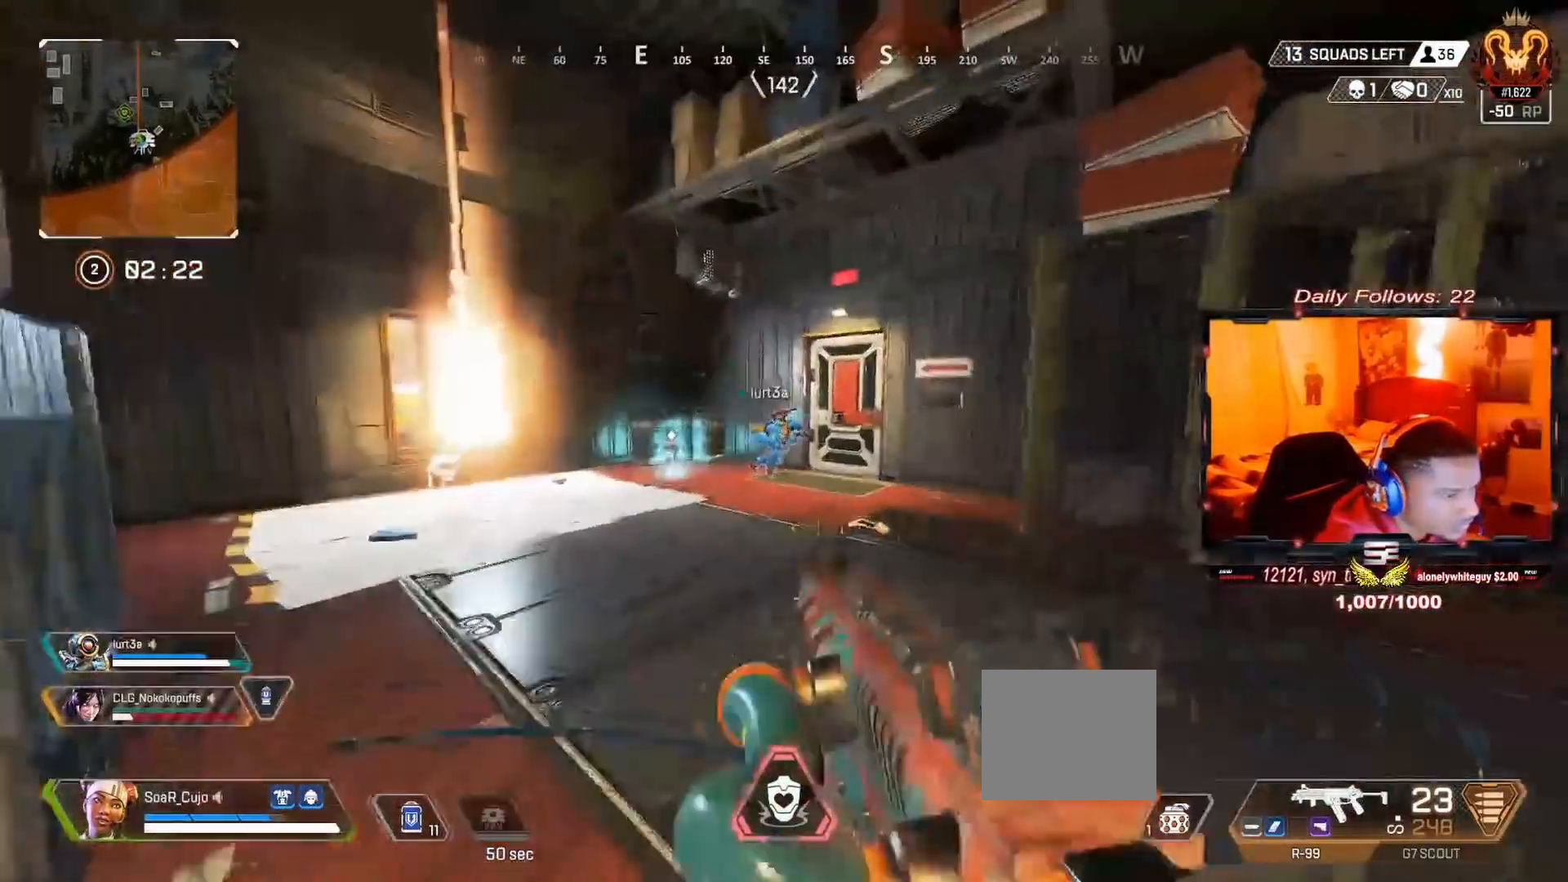
{"buttons": [], "left_stick": "up", "right_stick": "center", "events": [[67, "L3", "down"], [233, "L3", "up"]]}
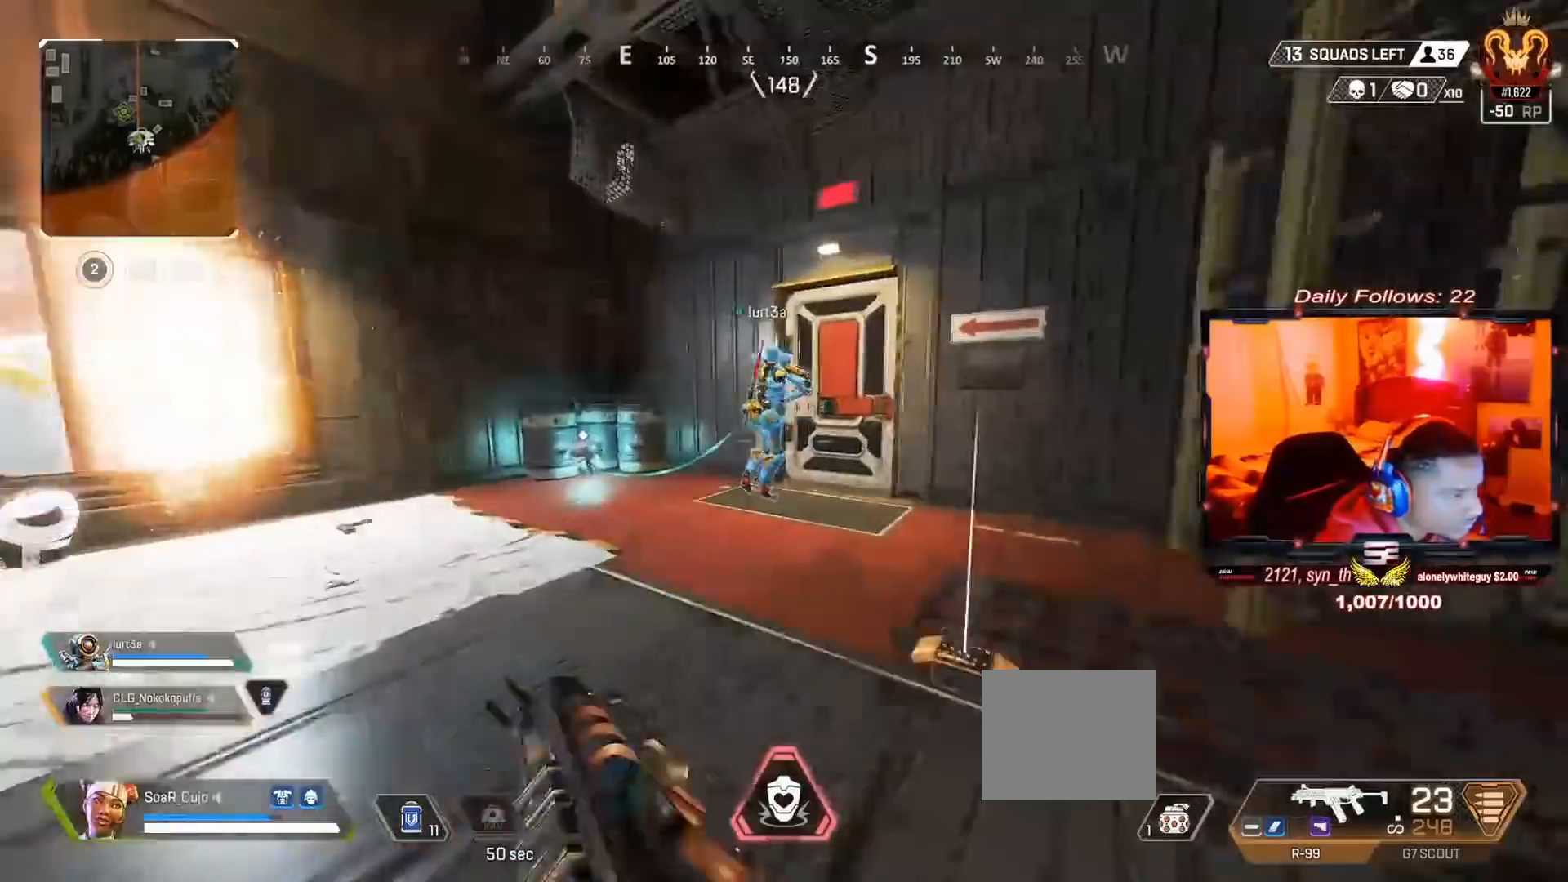
{"buttons": ["SQUARE"], "left_stick": "up", "right_stick": "center", "events": [[33, "R3", "down"], [67, "right_stick", "right"], [167, "R3", "up"], [300, "L3", "down"], [300, "right_stick", "center"], [333, "SQUARE", "down"], [467, "L3", "up"]]}
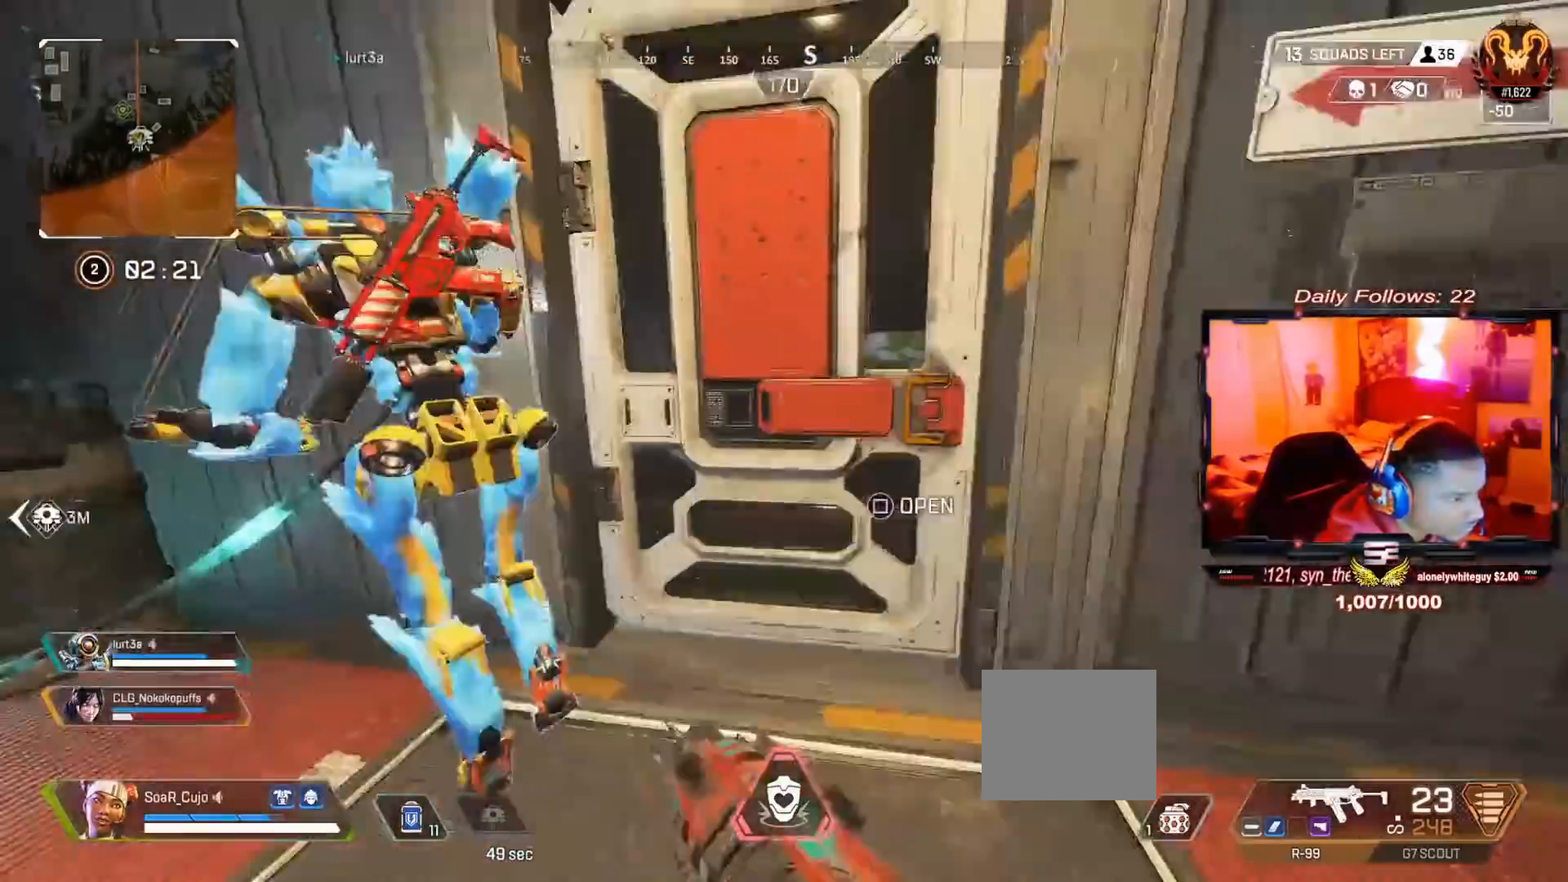
{"buttons": ["L2", "R2"], "left_stick": "up", "right_stick": "center", "events": [[100, "SQUARE", "up"], [267, "right_stick", "right"], [367, "L2", "down"], [367, "right_stick", "center"], [400, "R2", "down"]]}
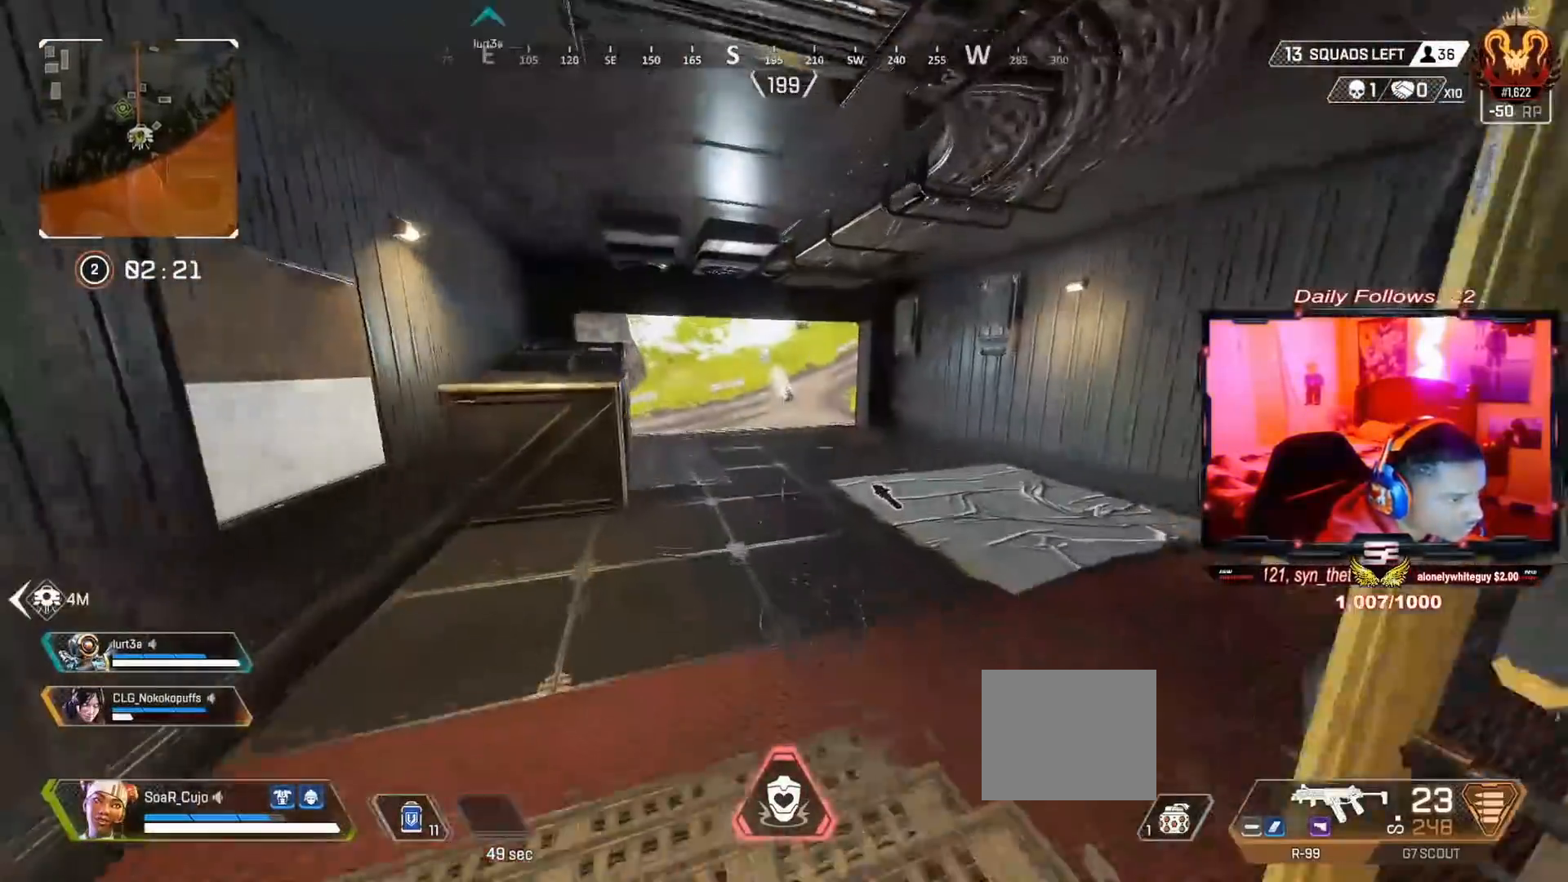
{"buttons": ["SQUARE"], "left_stick": "down", "right_stick": "center", "events": [[33, "L2", "up"], [33, "R2", "up"], [100, "left_stick", "down-right"], [200, "TRIANGLE", "down"], [200, "left_stick", "down"], [300, "TRIANGLE", "up"], [400, "SQUARE", "down"]]}
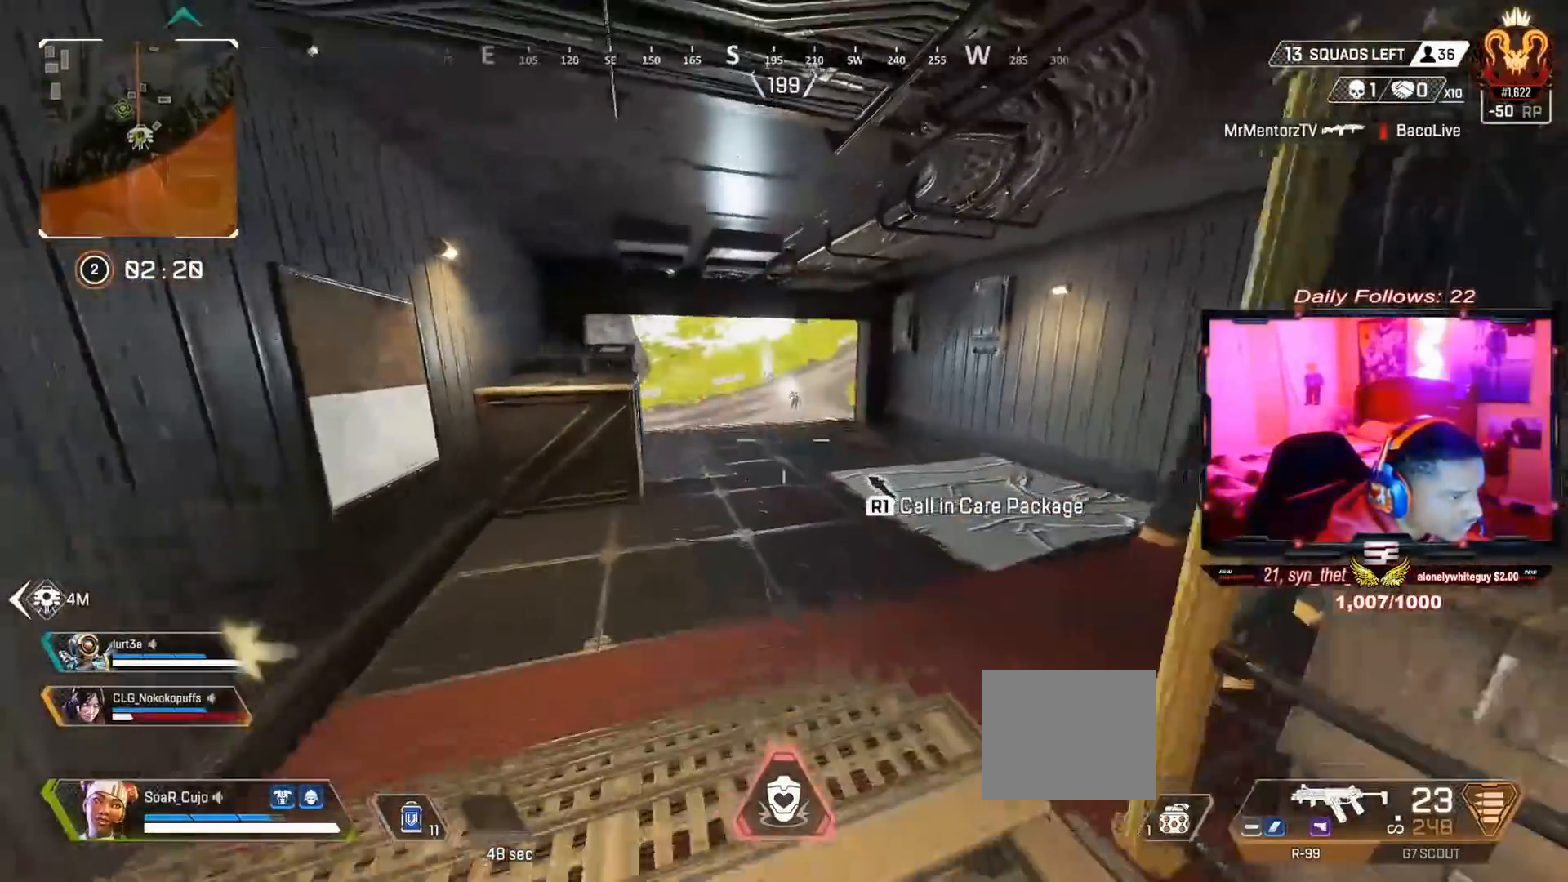
{"buttons": [], "left_stick": "right", "right_stick": "center", "events": [[100, "left_stick", "down-right"], [367, "SQUARE", "up"], [433, "left_stick", "right"]]}
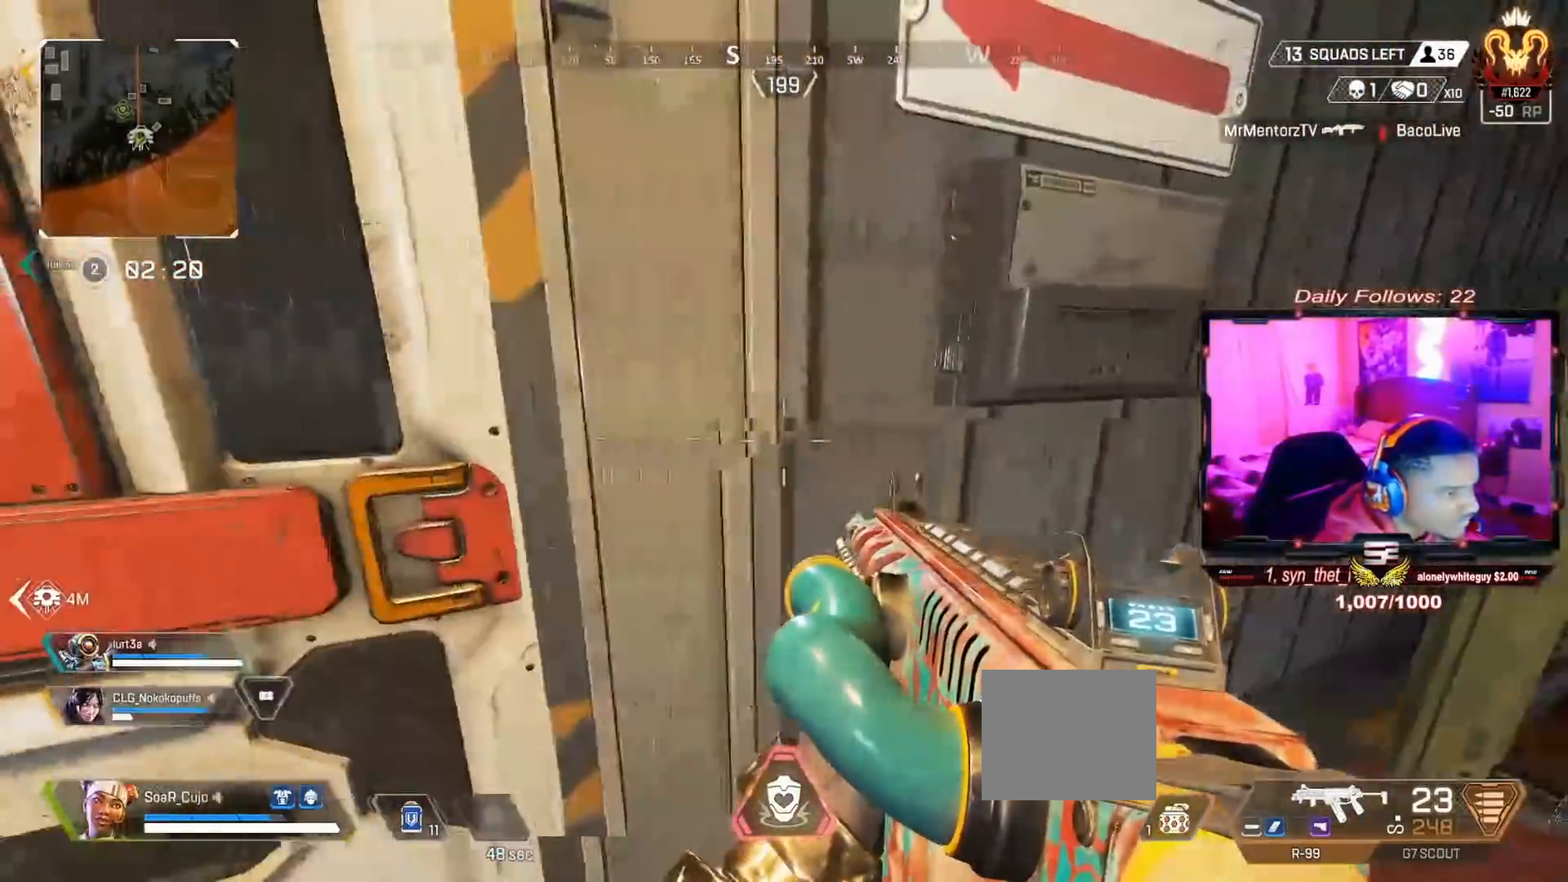
{"buttons": ["TRIANGLE", "L3"], "left_stick": "up-right", "right_stick": "center", "events": [[33, "left_stick", "up-right"], [33, "right_stick", "right"], [67, "L3", "down"], [267, "L3", "up"], [300, "right_stick", "center"], [333, "TRIANGLE", "down"], [367, "L3", "down"]]}
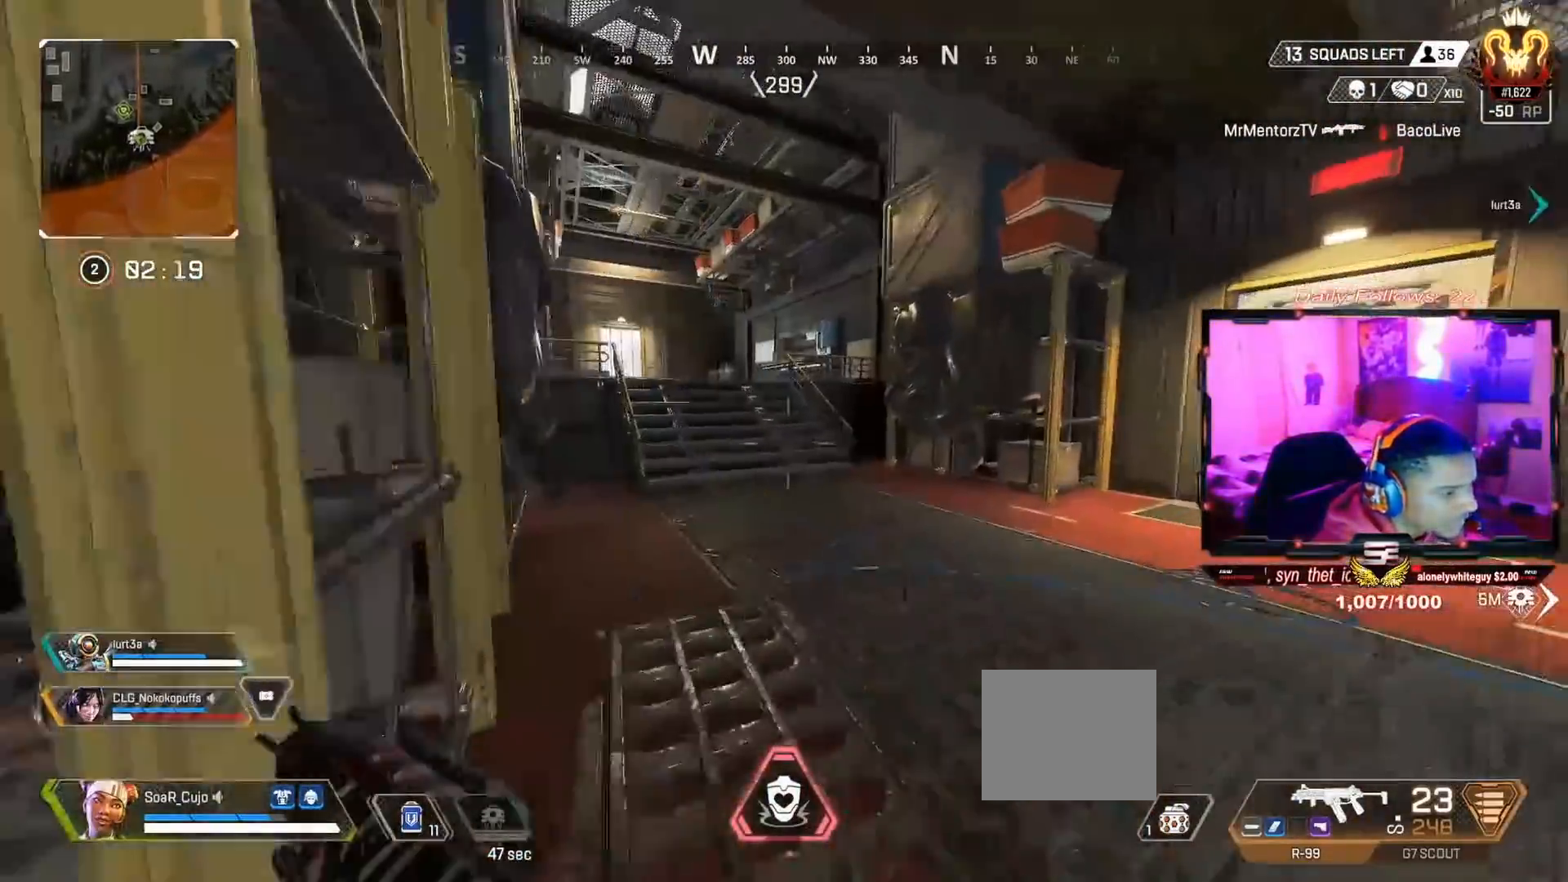
{"buttons": ["L3"], "left_stick": "up", "right_stick": "center", "events": [[33, "L3", "up"], [33, "left_stick", "up"], [133, "L3", "down"], [167, "TRIANGLE", "up"], [333, "L3", "up"], [333, "right_stick", "right"], [433, "L3", "down"], [500, "right_stick", "center"]]}
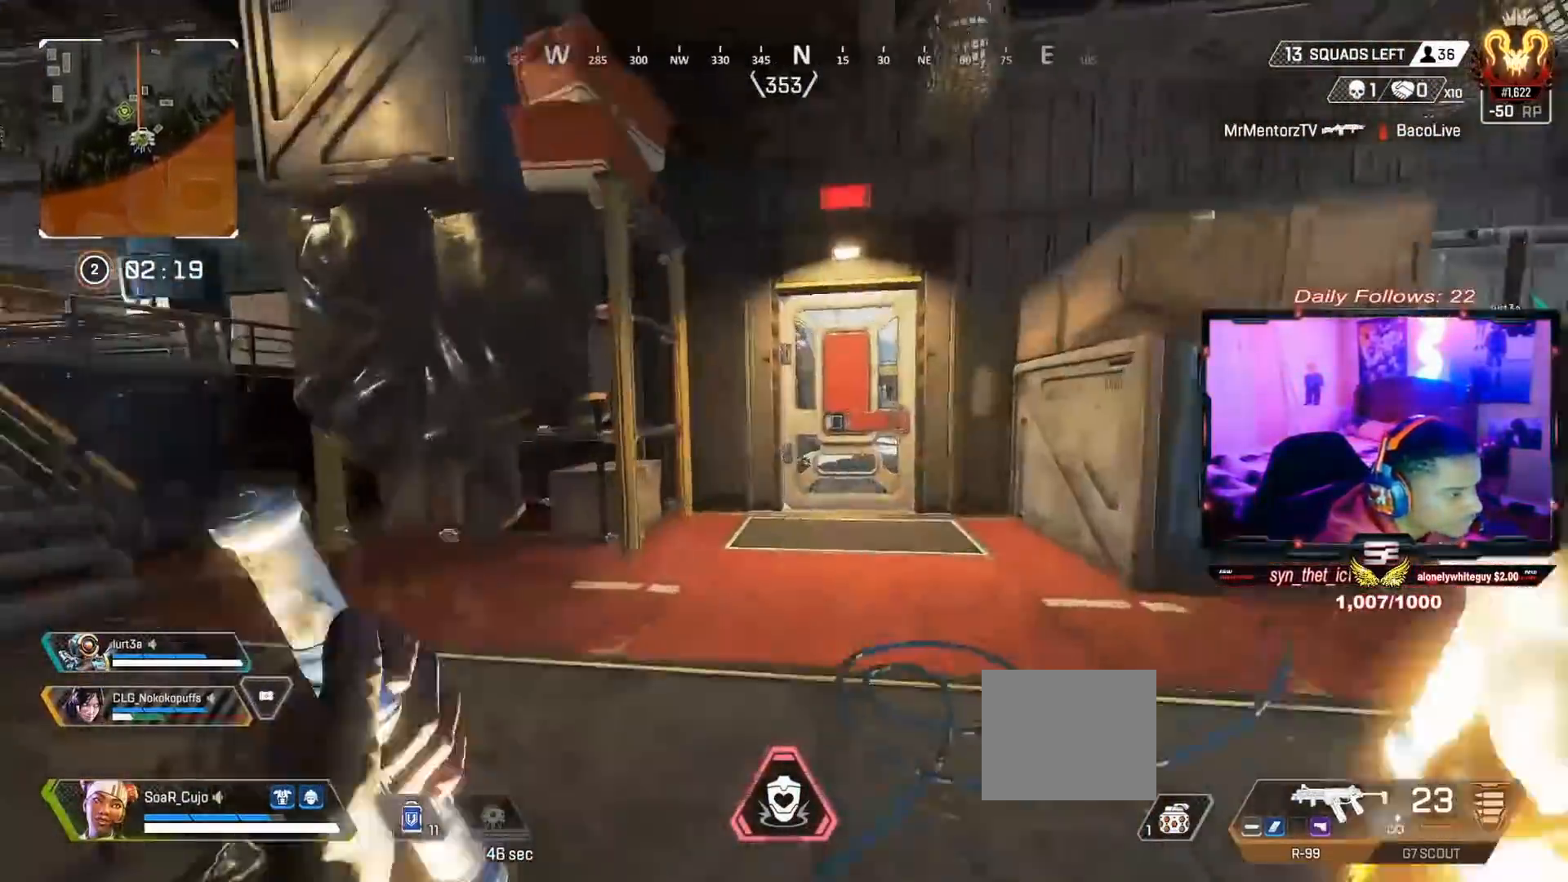
{"buttons": ["SQUARE"], "left_stick": "up", "right_stick": "center", "events": [[133, "L3", "up"], [367, "SQUARE", "down"]]}
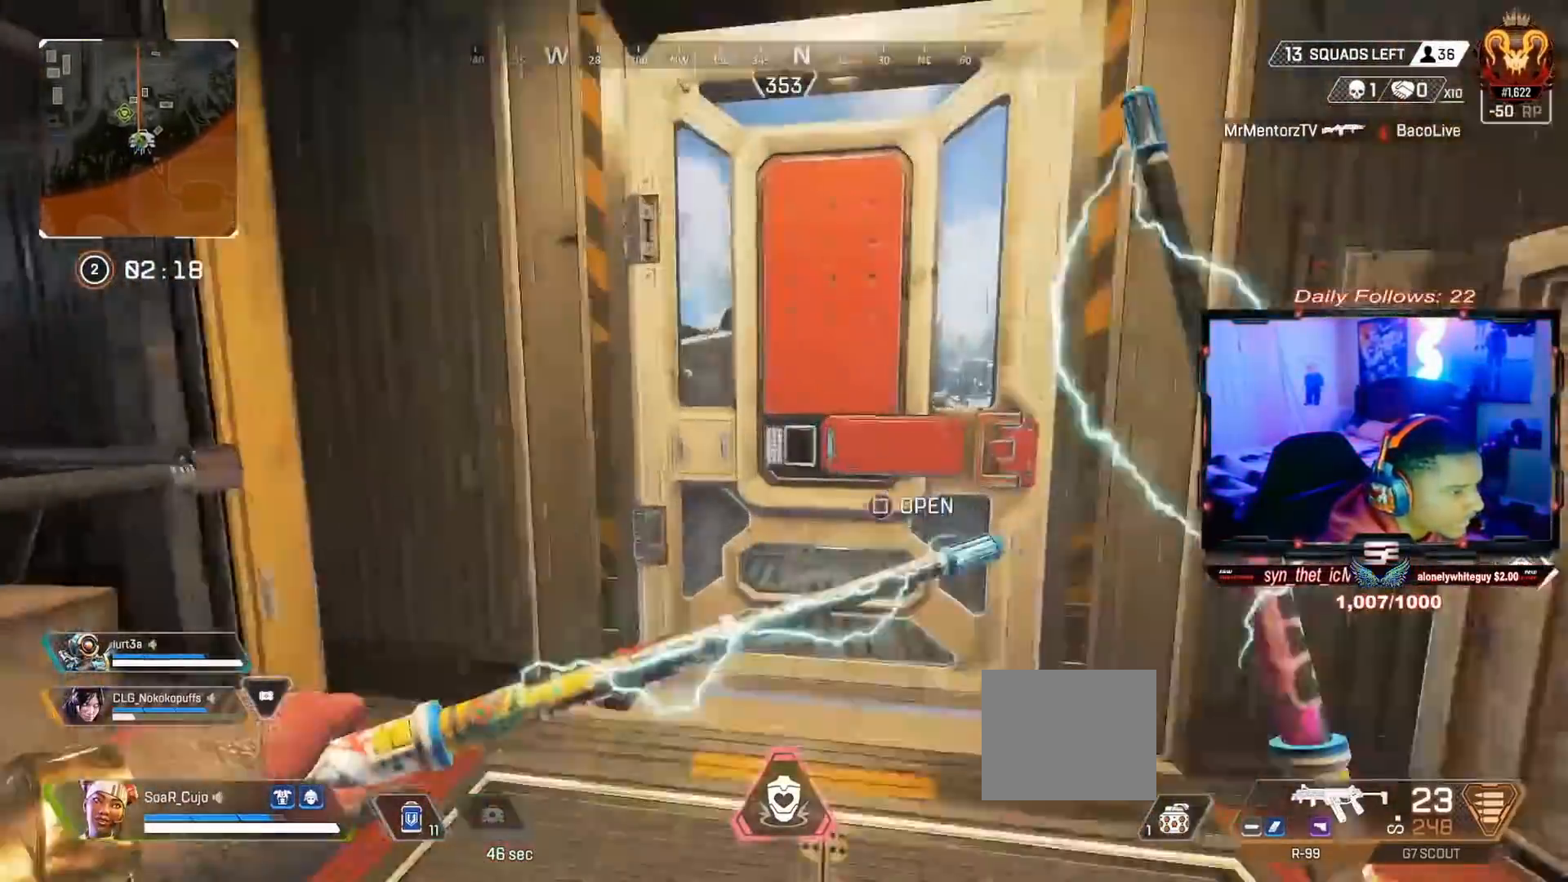
{"buttons": [], "left_stick": "center", "right_stick": "center", "events": [[133, "SQUARE", "up"], [333, "right_stick", "right"], [433, "left_stick", "center"], [467, "right_stick", "center"]]}
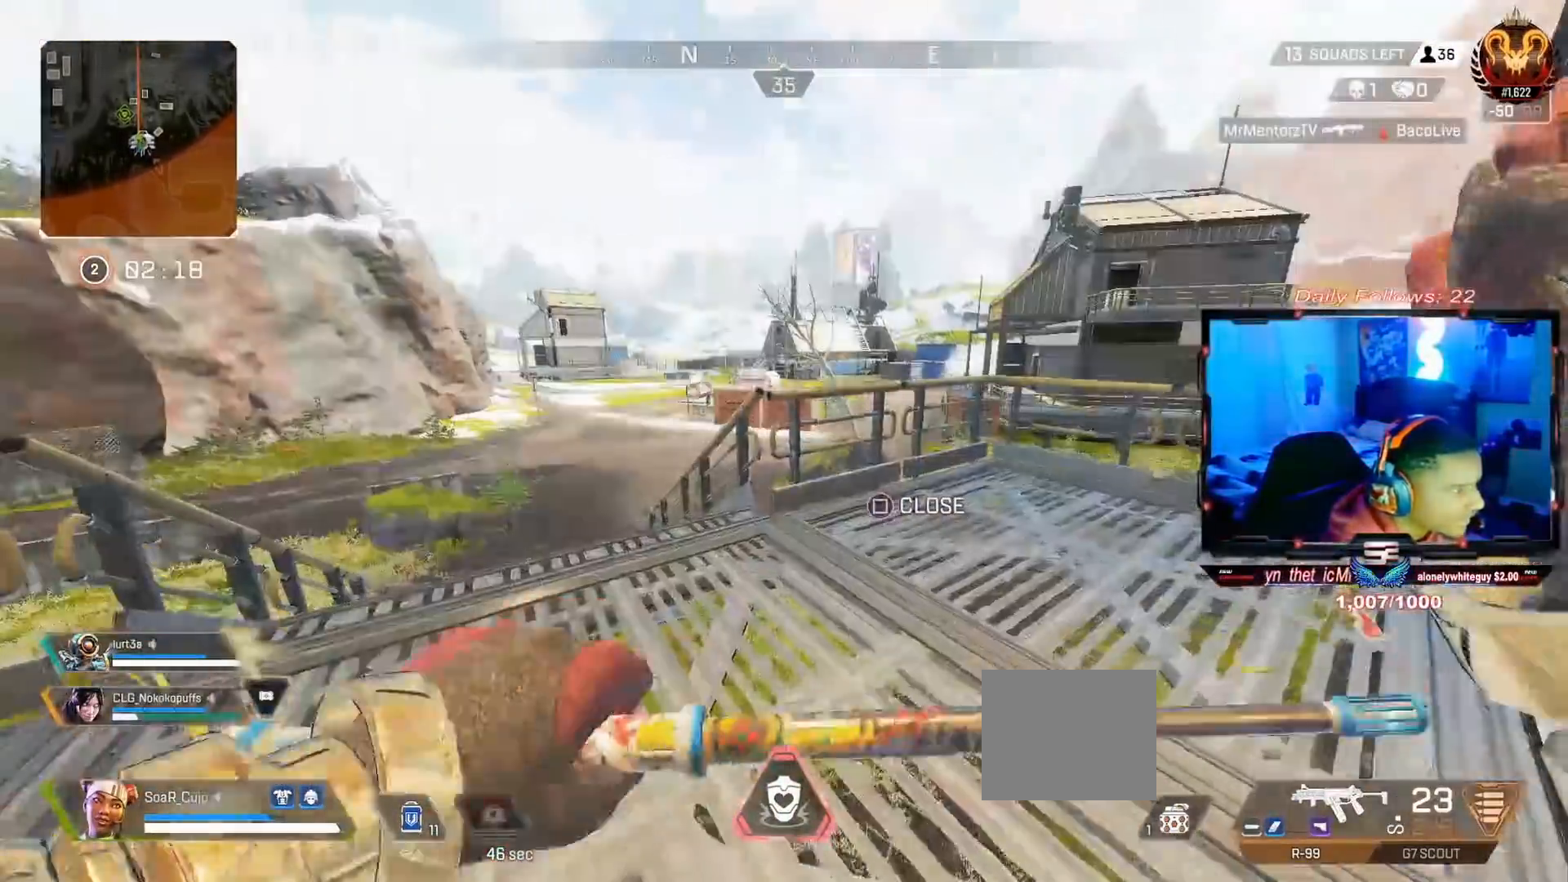
{"buttons": [], "left_stick": "center", "right_stick": "center", "events": []}
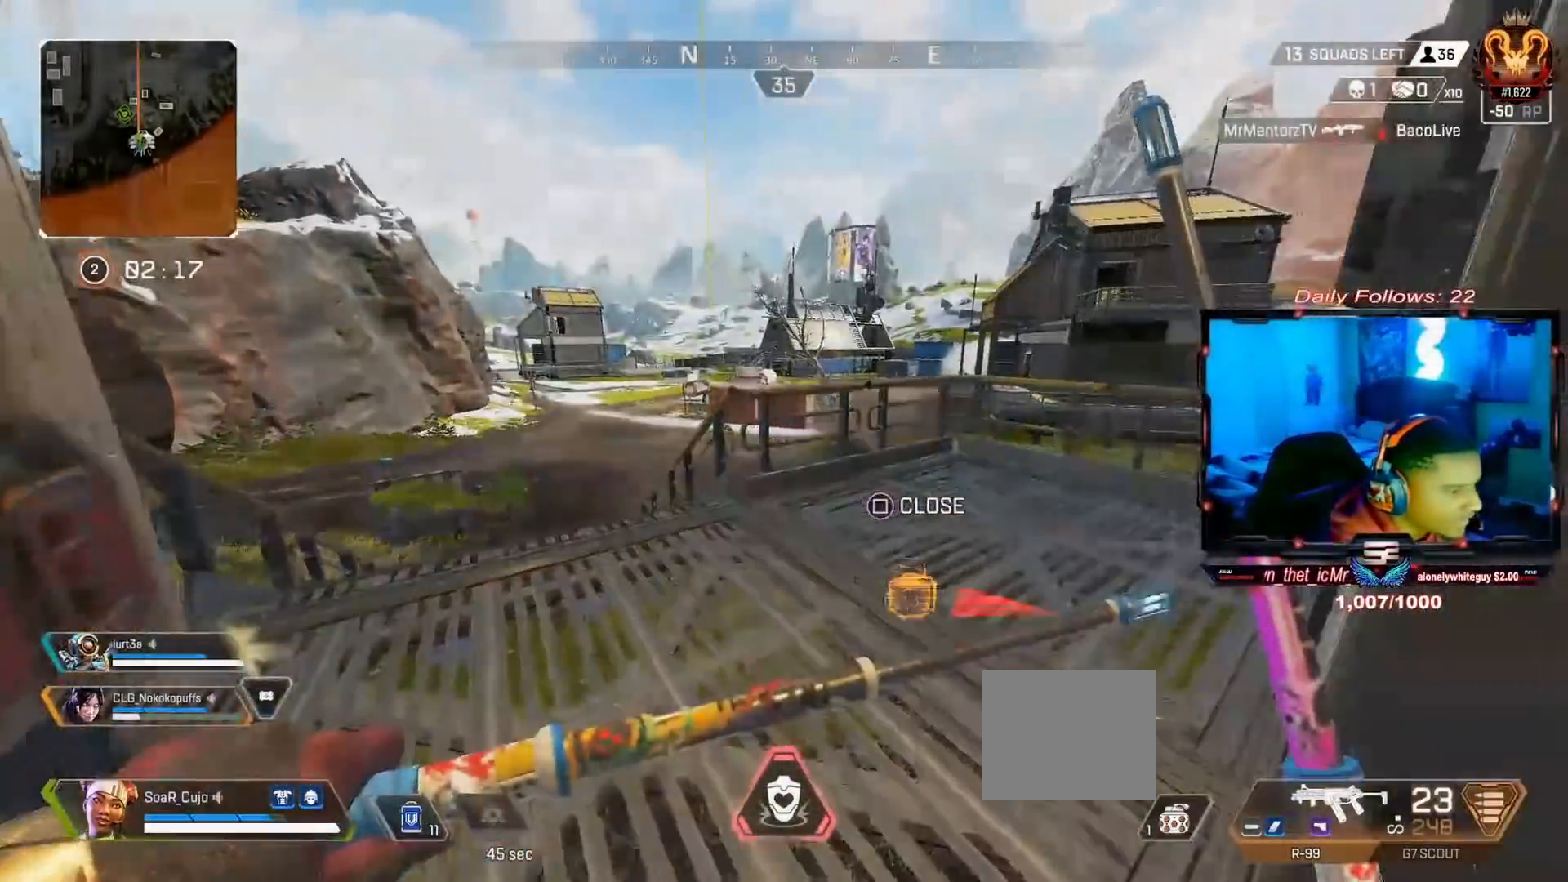
{"buttons": [], "left_stick": "up", "right_stick": "center", "events": [[33, "right_stick", "up-left"], [67, "left_stick", "up"], [167, "left_stick", "center"], [167, "right_stick", "center"], [267, "R2", "down"], [267, "left_stick", "down-left"], [433, "R2", "up"], [433, "left_stick", "up"]]}
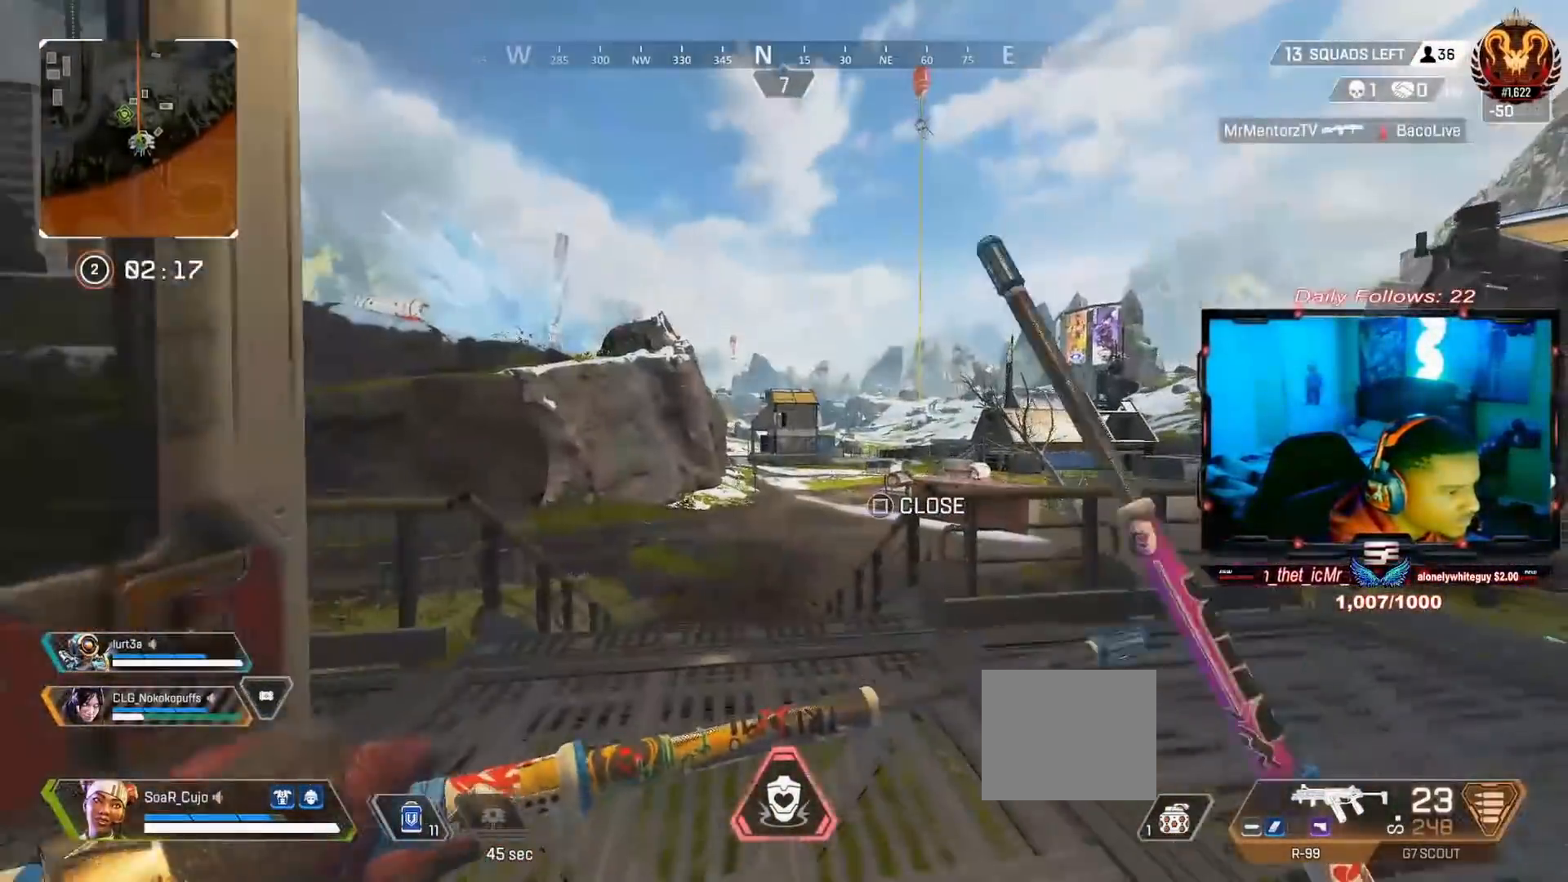
{"buttons": [], "left_stick": "center", "right_stick": "center", "events": [[33, "L3", "down"], [33, "right_stick", "down-right"], [133, "L3", "up"], [133, "right_stick", "right"], [233, "left_stick", "left"], [233, "right_stick", "center"], [467, "left_stick", "center"]]}
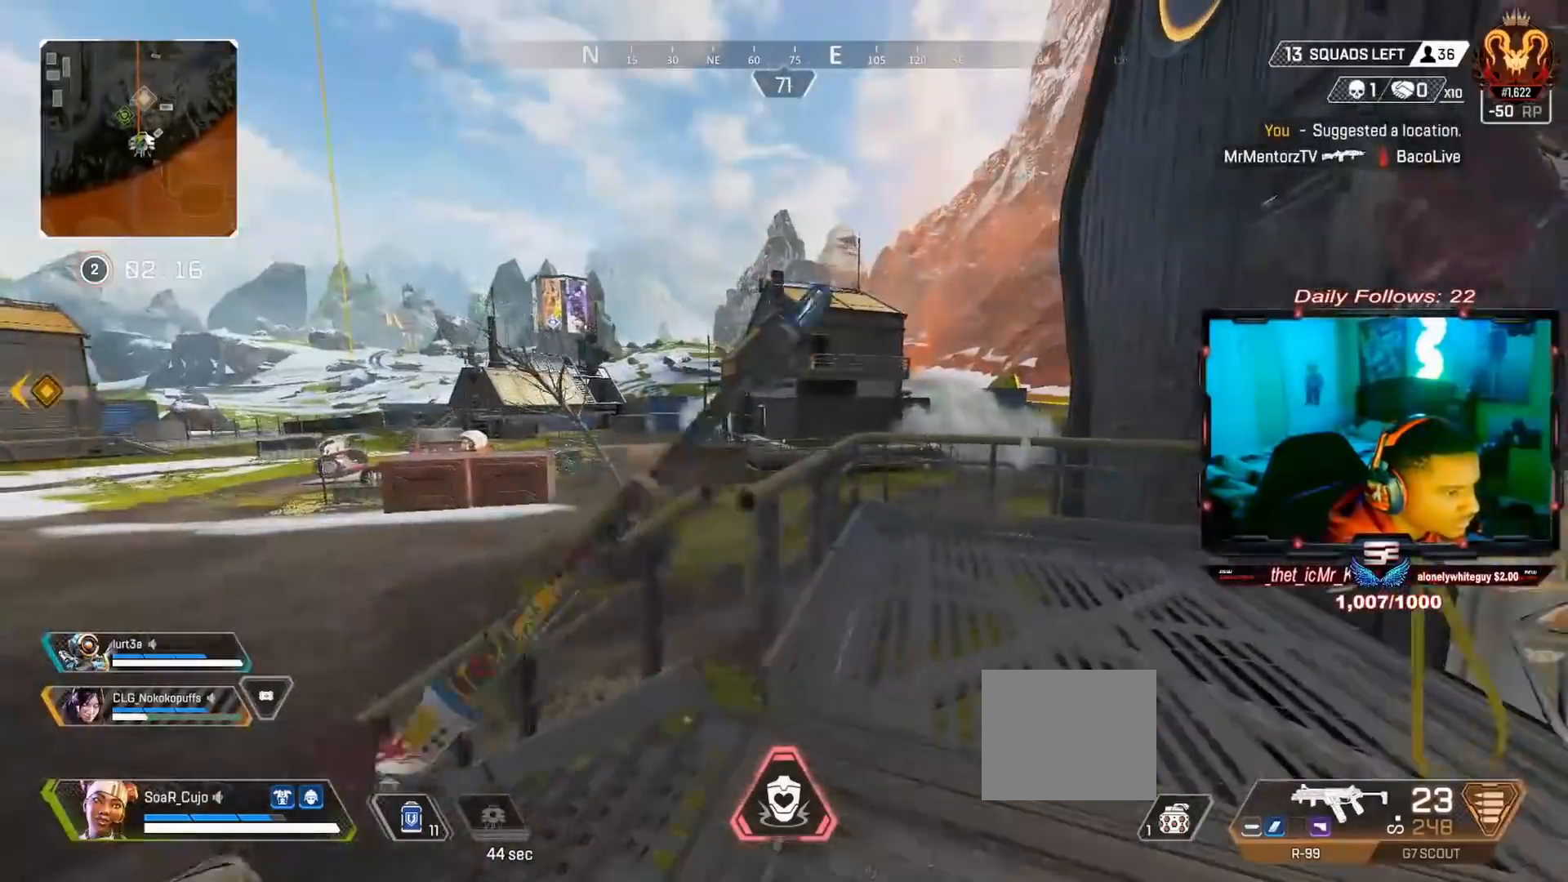
{"buttons": [], "left_stick": "up", "right_stick": "center", "events": [[67, "left_stick", "right"], [267, "left_stick", "up"]]}
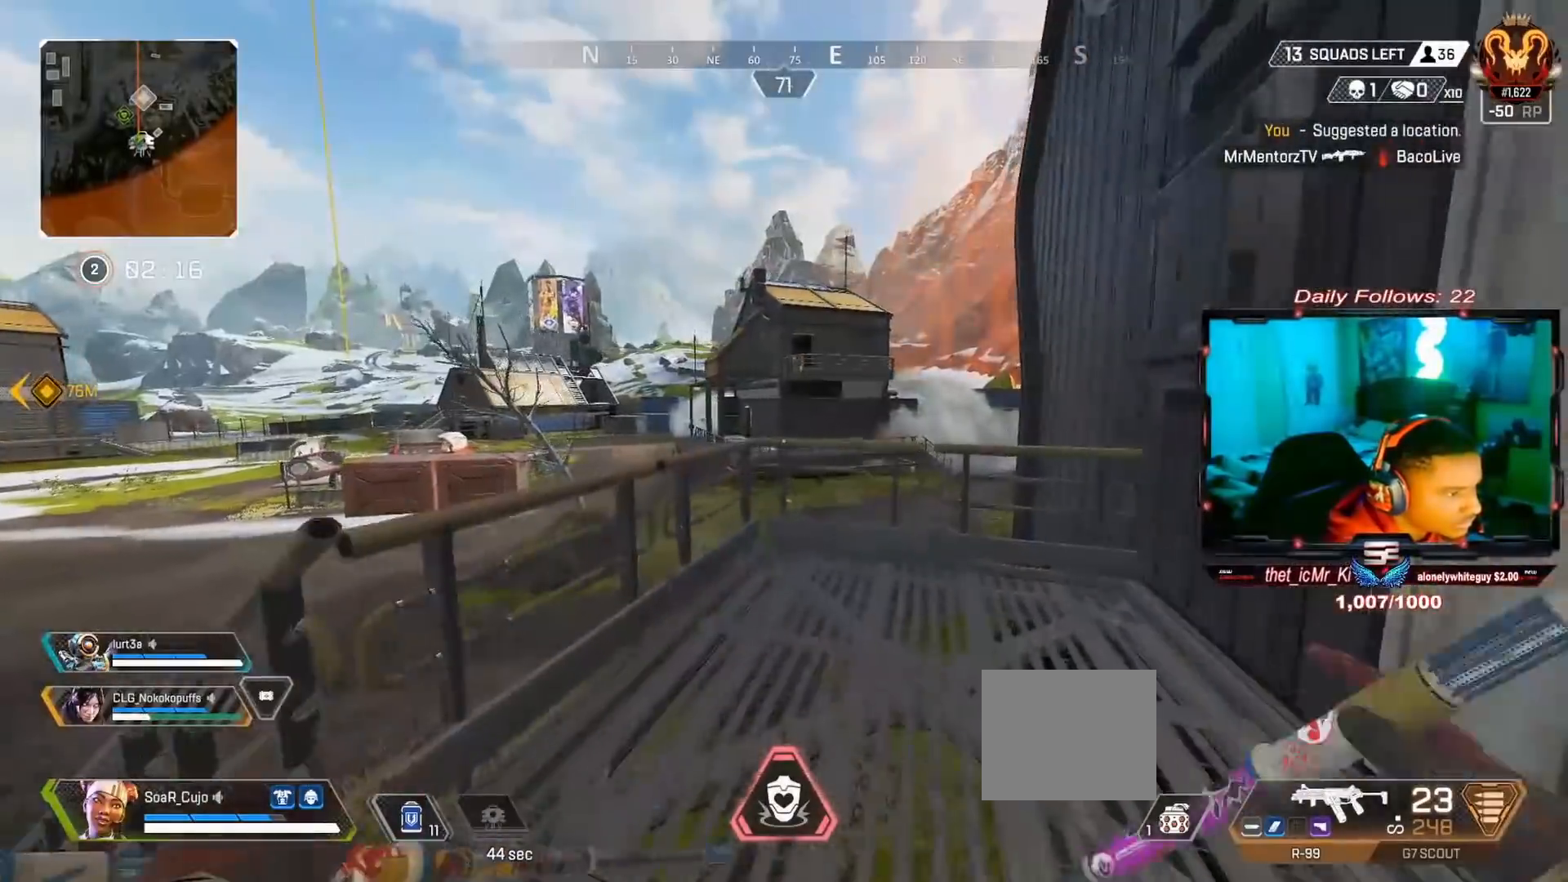
{"buttons": [], "left_stick": "down", "right_stick": "center", "events": [[33, "left_stick", "center"], [133, "left_stick", "down"], [133, "right_stick", "right"], [200, "left_stick", "down-left"], [400, "right_stick", "center"], [500, "left_stick", "down"]]}